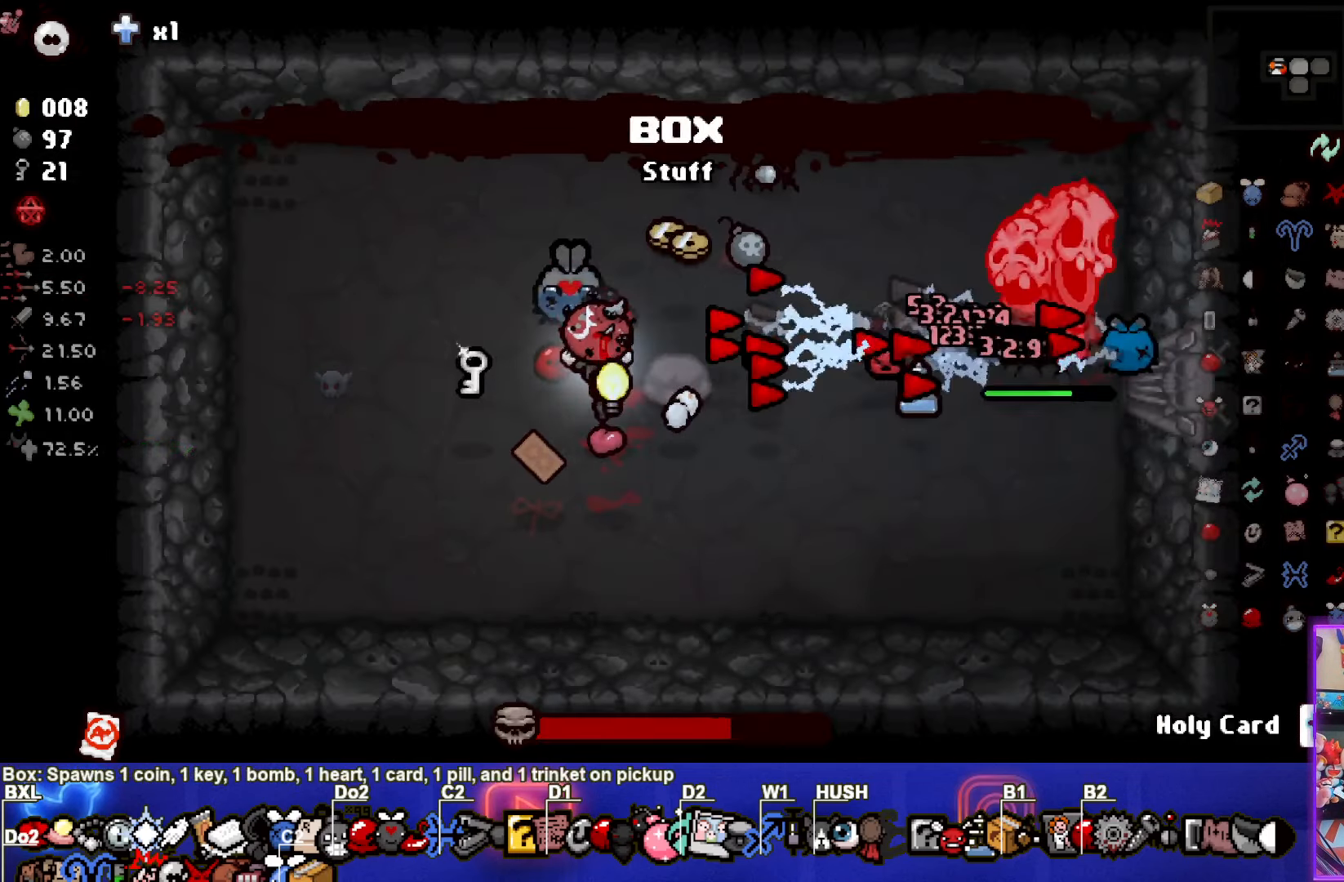
Gameplay with a controller (PlayStation layout); each line is a JSON object with the inputs held at the frame after it. "events" lists button and stick changes between this image and that frame as [ms after this image, input, new state], when the widget could be followed in between. Not read: R3 right_stick.
{"buttons": ["CIRCLE"], "left_stick": "center", "events": [[34, "left_stick", "up-left"], [134, "left_stick", "center"]]}
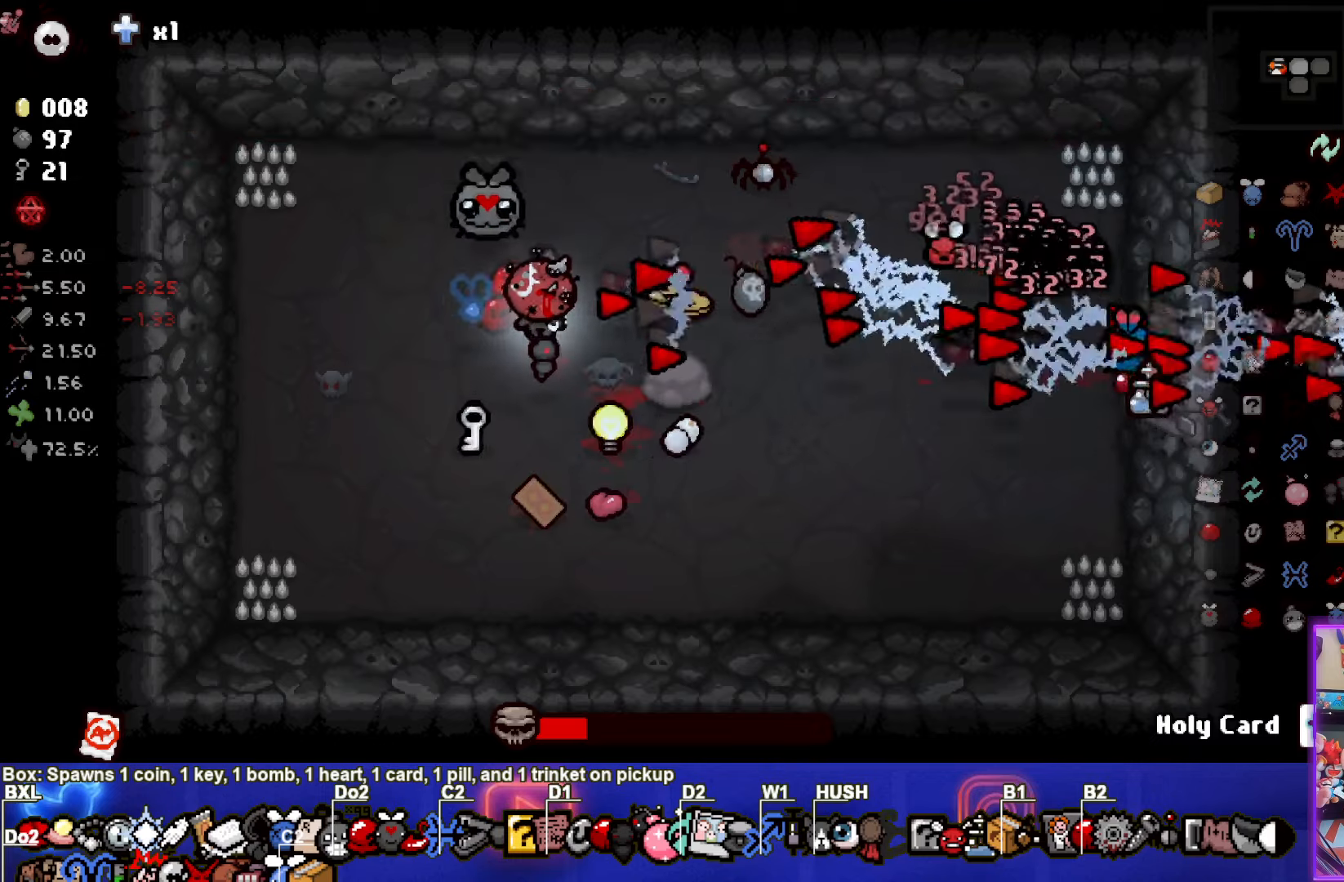
{"buttons": [], "left_stick": "left", "events": [[83, "CIRCLE", "up"], [100, "left_stick", "right"], [250, "left_stick", "left"]]}
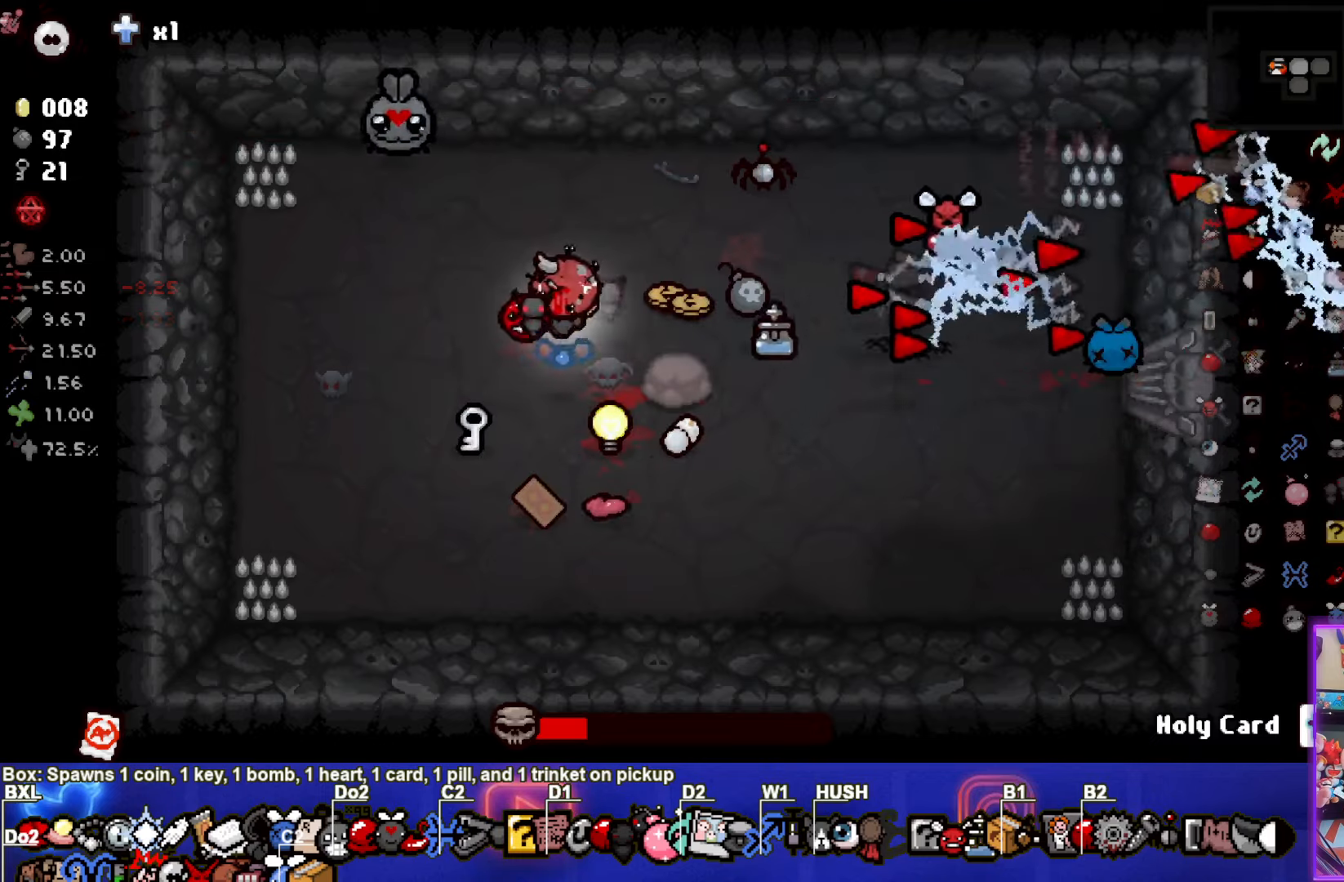
{"buttons": ["CIRCLE"], "left_stick": "left", "events": [[83, "left_stick", "right"], [183, "left_stick", "left"], [416, "CIRCLE", "down"]]}
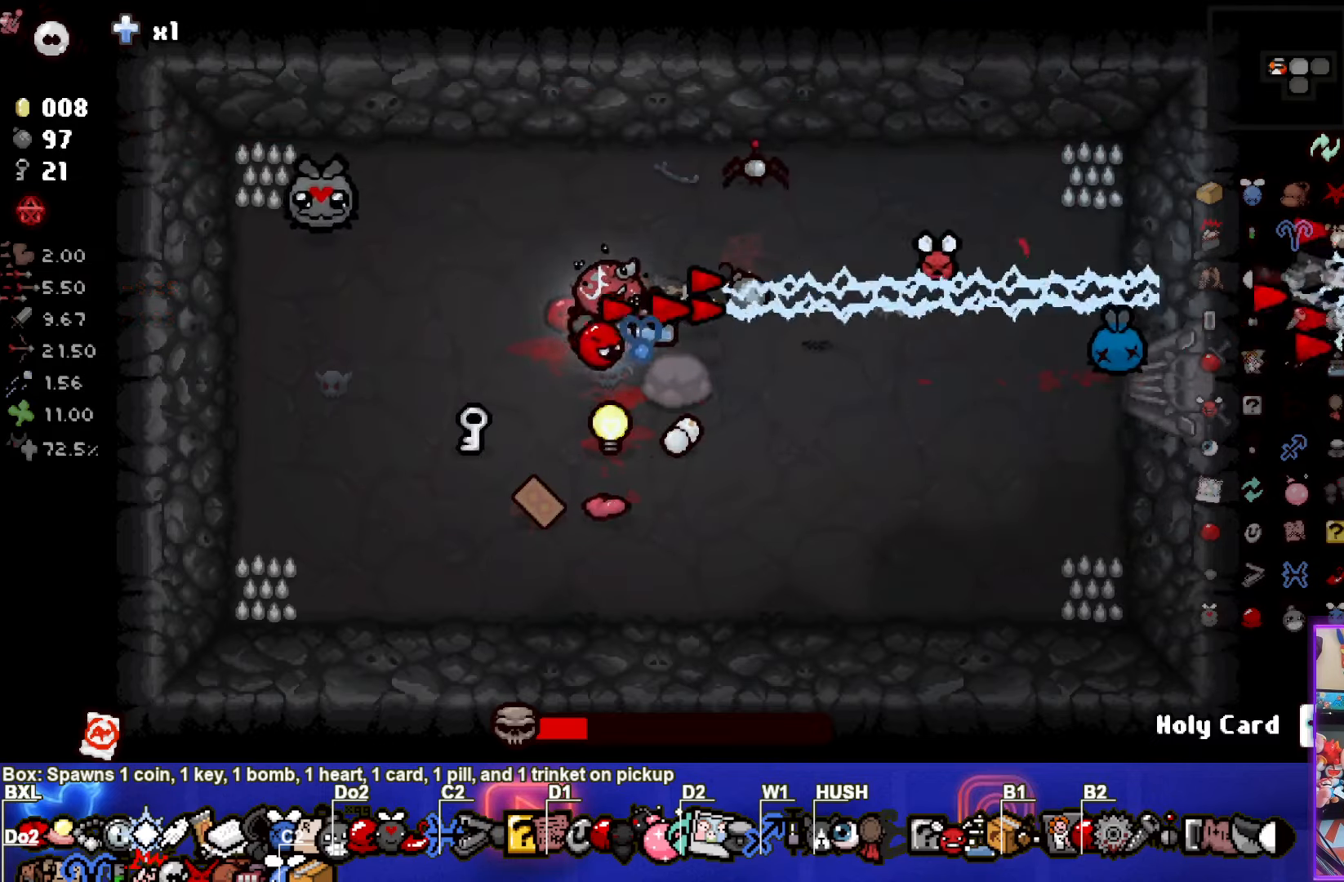
{"buttons": ["CIRCLE"], "left_stick": "left", "events": []}
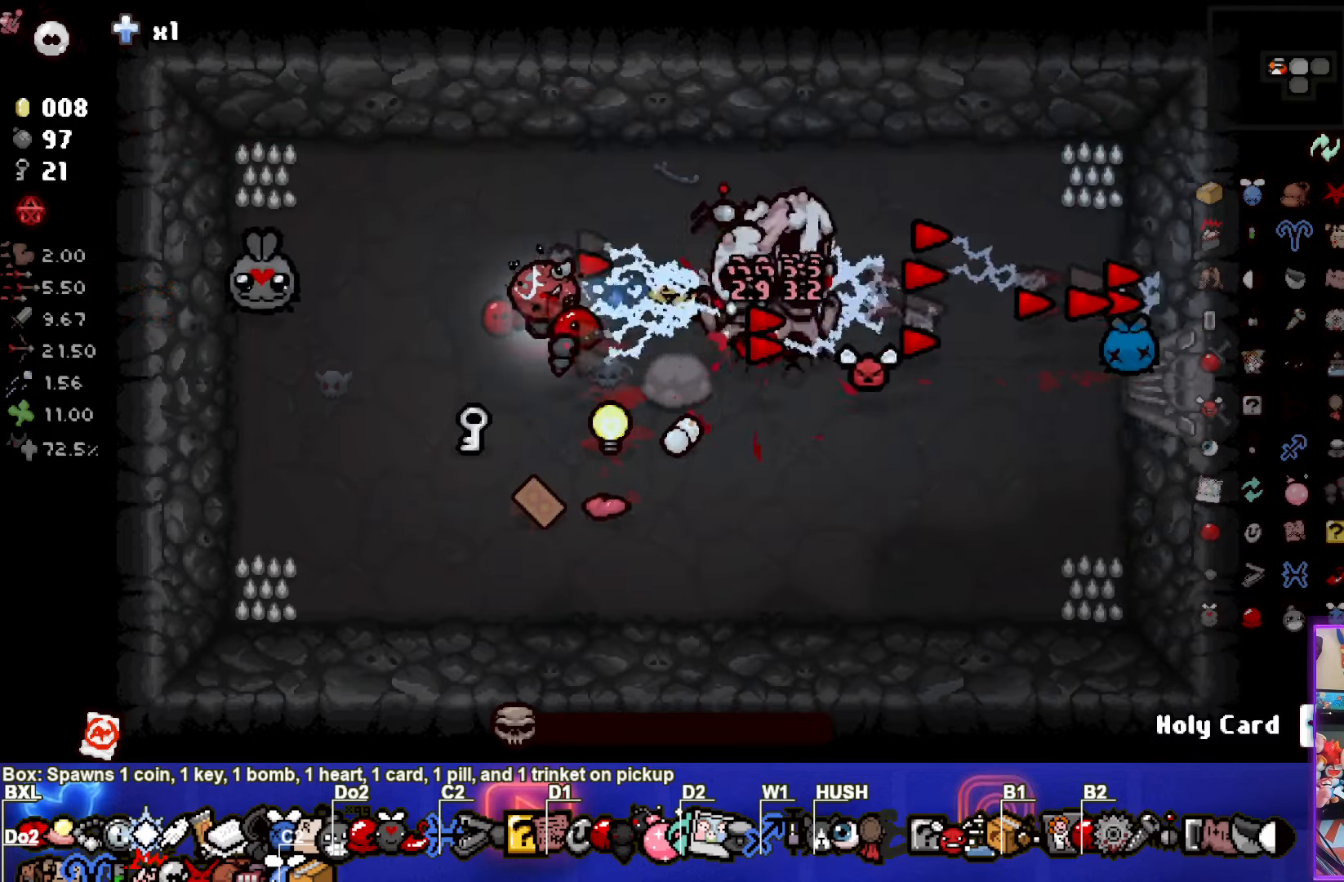
{"buttons": [], "left_stick": "center", "events": [[250, "CIRCLE", "up"], [250, "left_stick", "center"]]}
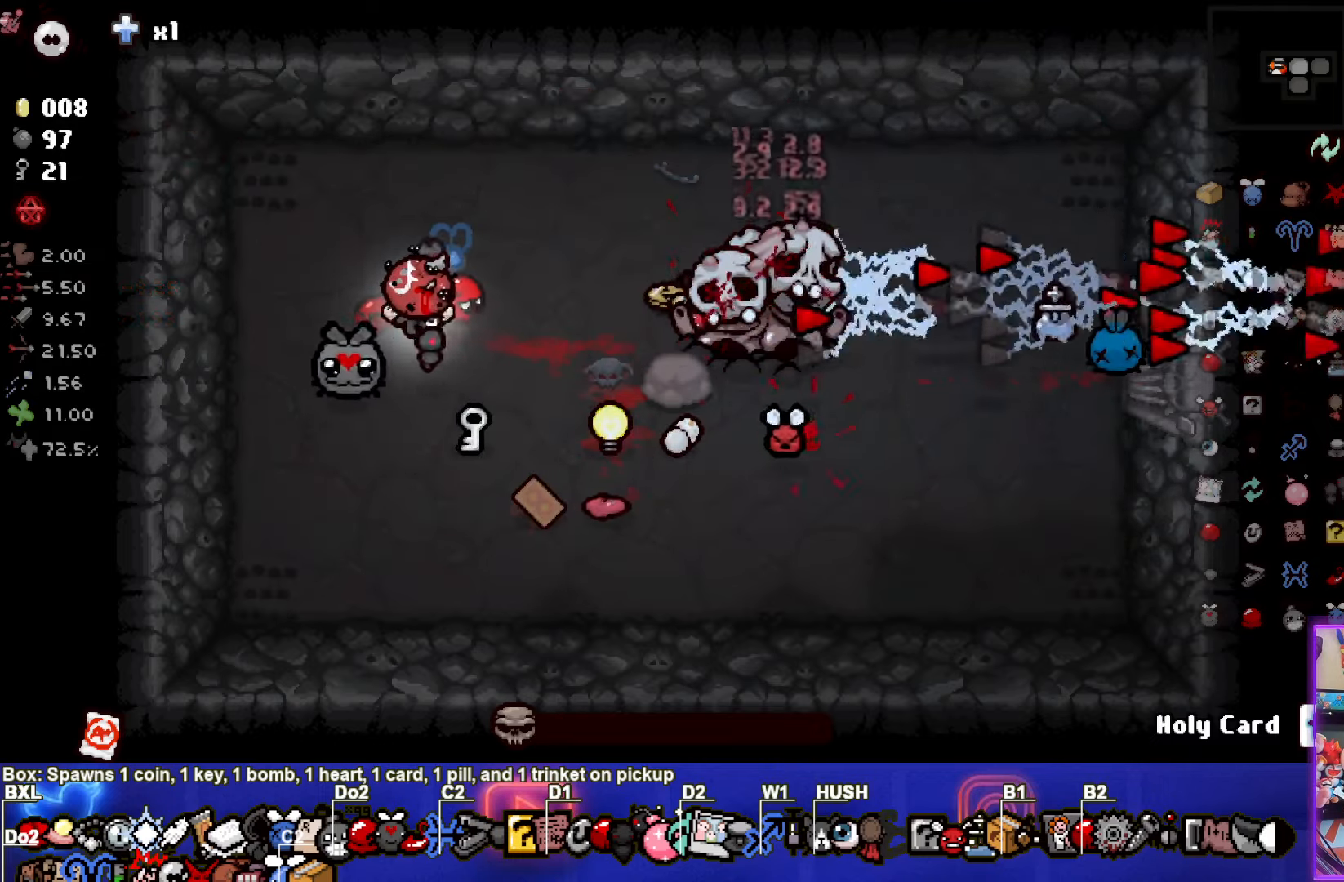
{"buttons": [], "left_stick": "center", "events": [[250, "left_stick", "up-right"], [383, "left_stick", "center"]]}
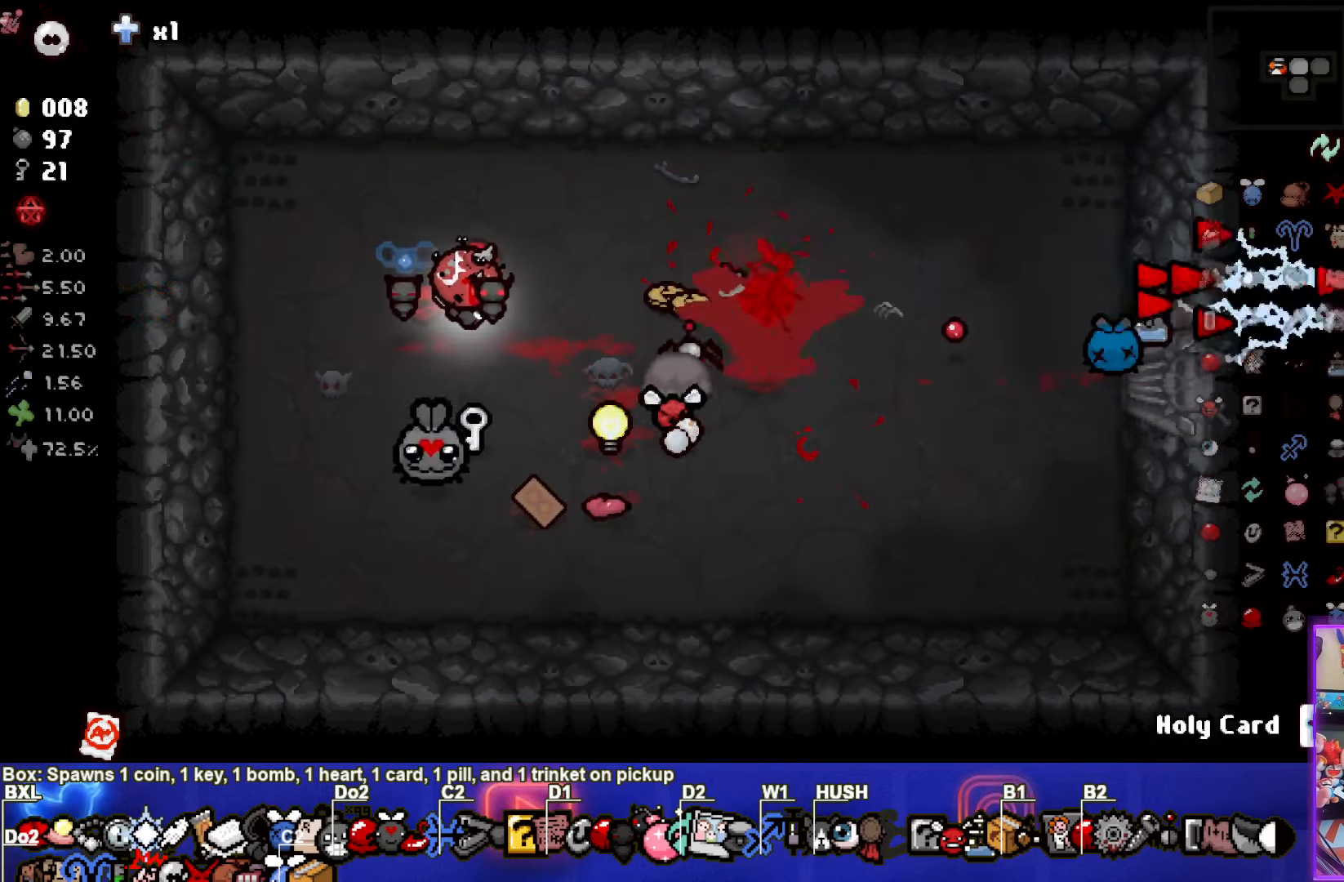
{"buttons": [], "left_stick": "center", "events": [[433, "left_stick", "down-right"], [483, "left_stick", "center"]]}
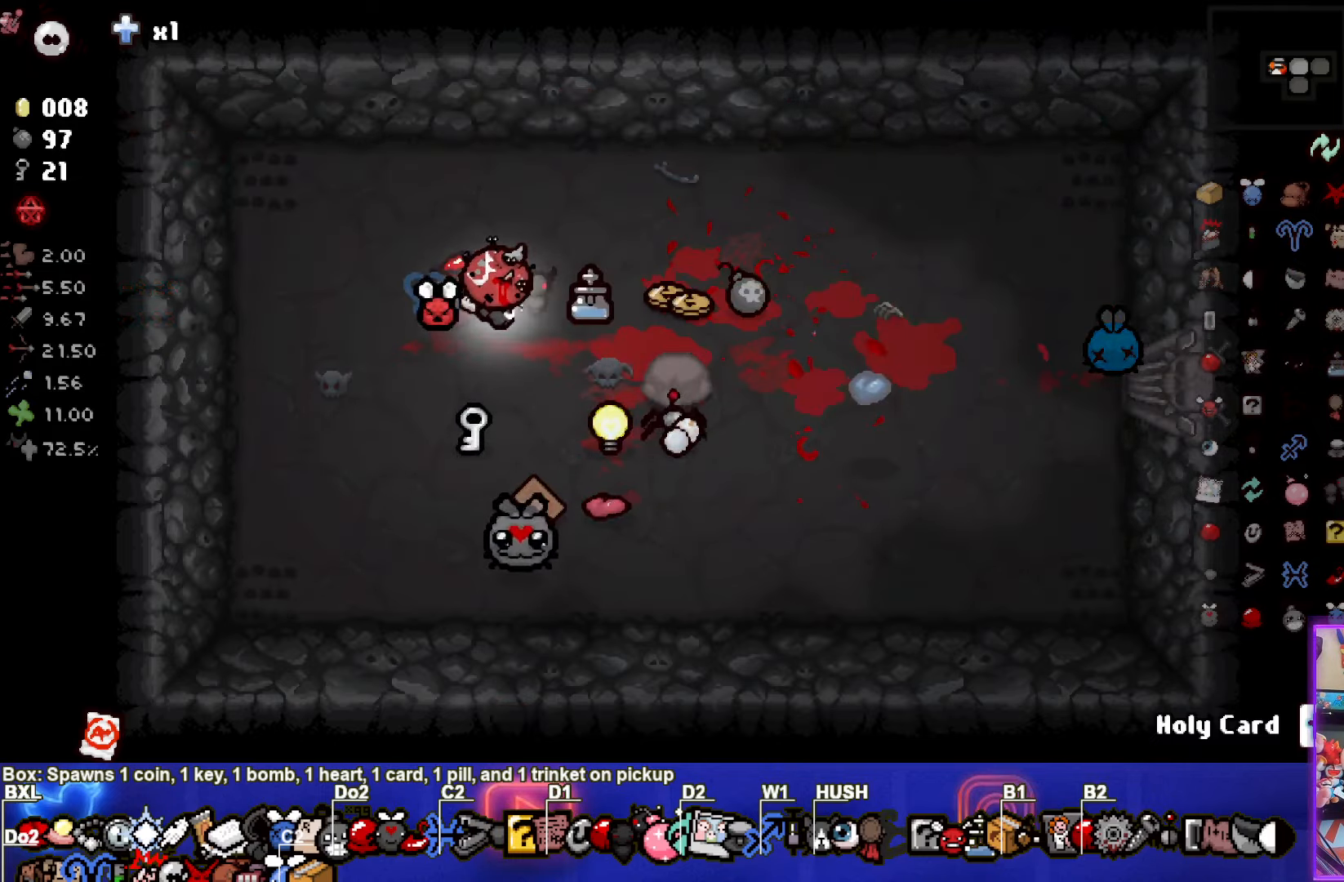
{"buttons": ["CIRCLE"], "left_stick": "center", "events": [[116, "CIRCLE", "down"]]}
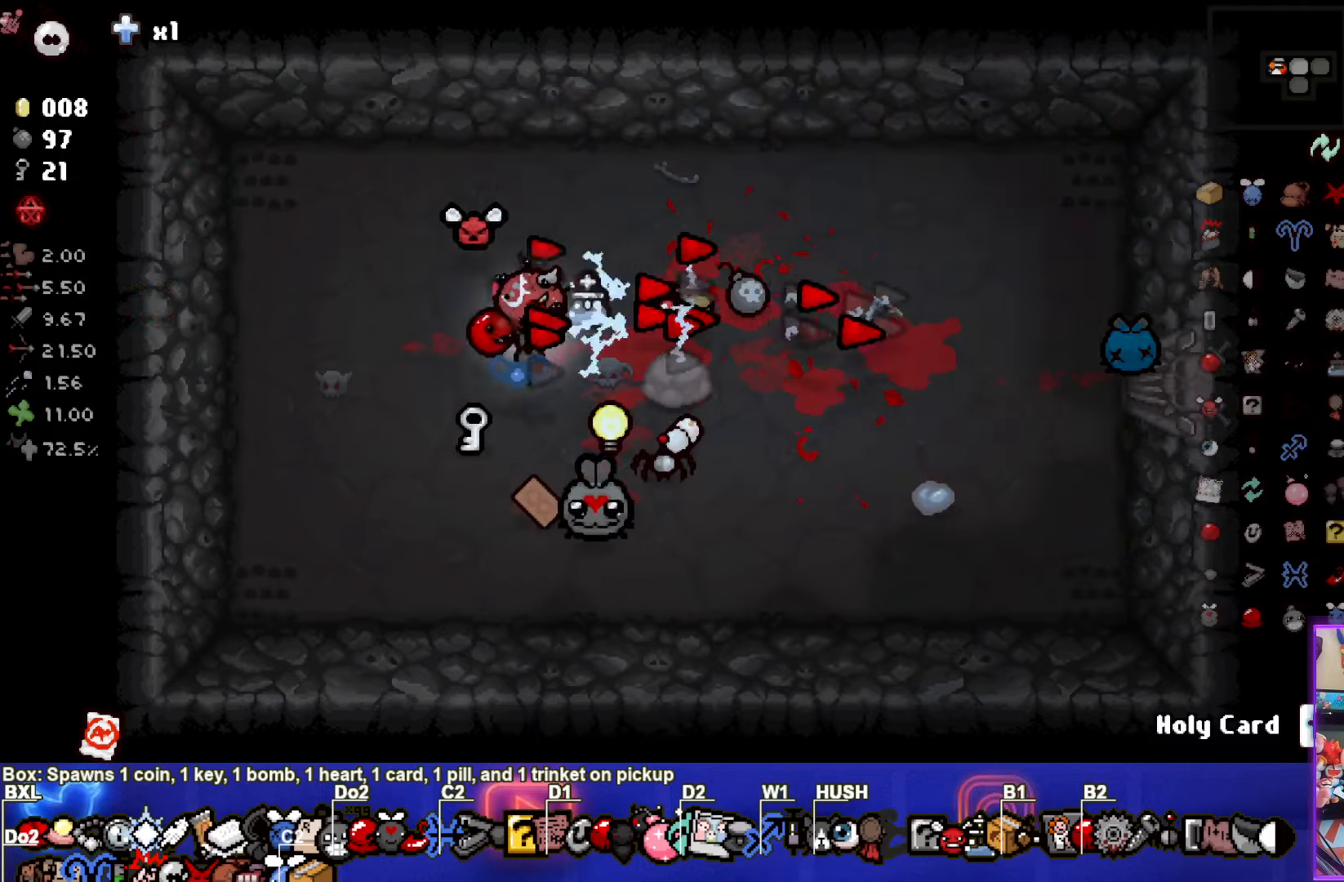
{"buttons": ["CIRCLE"], "left_stick": "center", "events": []}
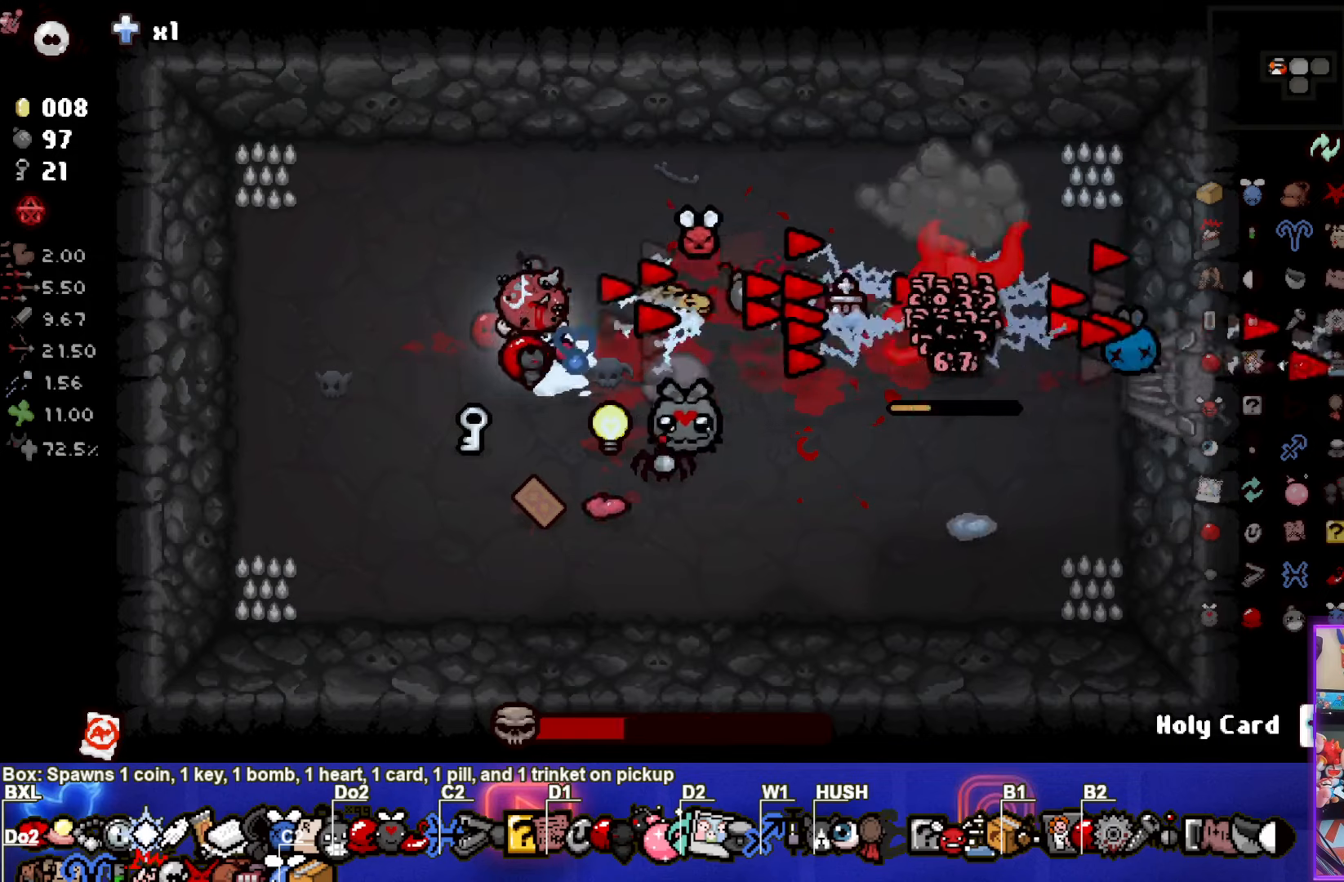
{"buttons": ["CIRCLE"], "left_stick": "left", "events": [[483, "left_stick", "left"]]}
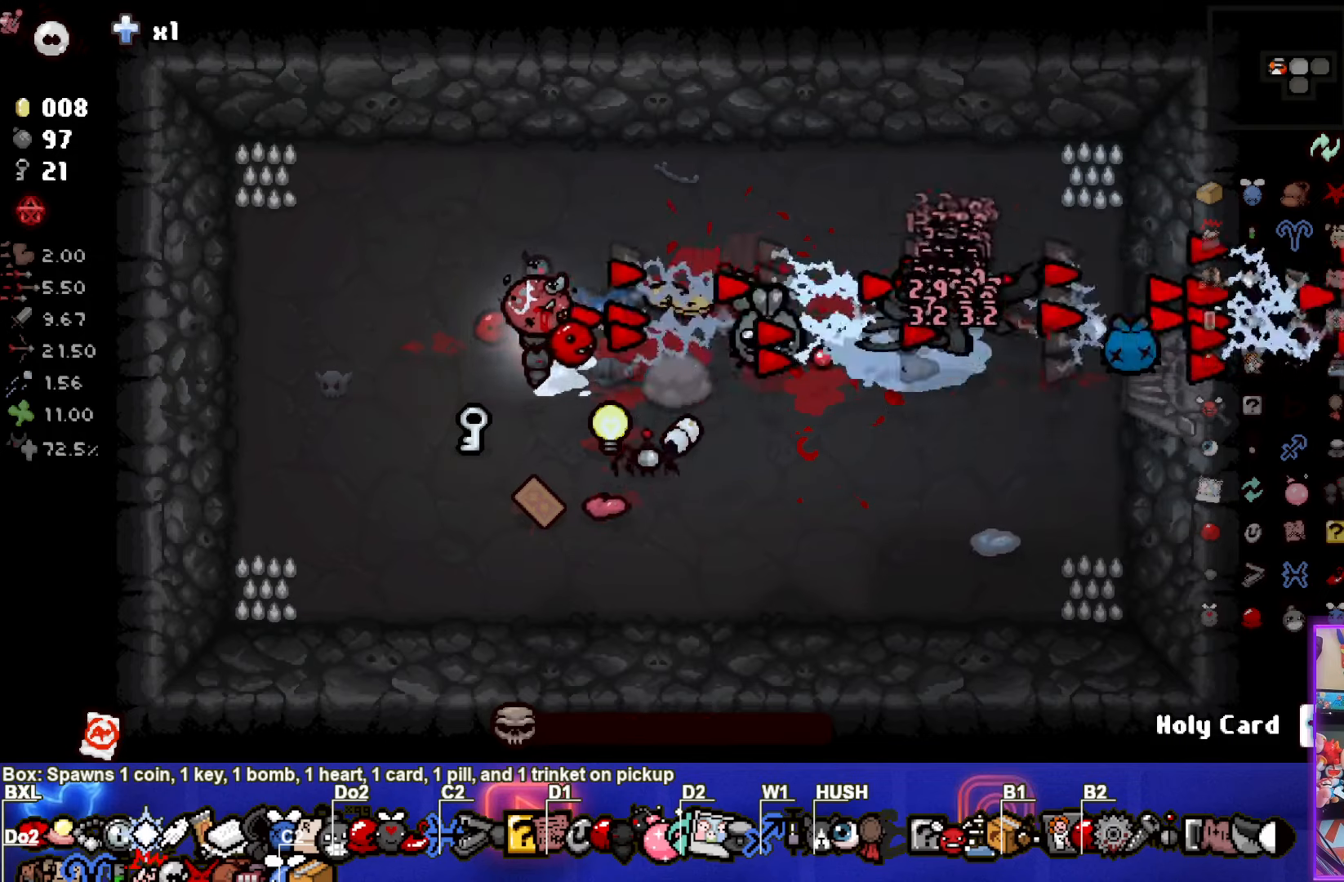
{"buttons": [], "left_stick": "up-right", "events": [[17, "CIRCLE", "up"], [83, "left_stick", "center"], [233, "left_stick", "down"], [467, "left_stick", "up-right"]]}
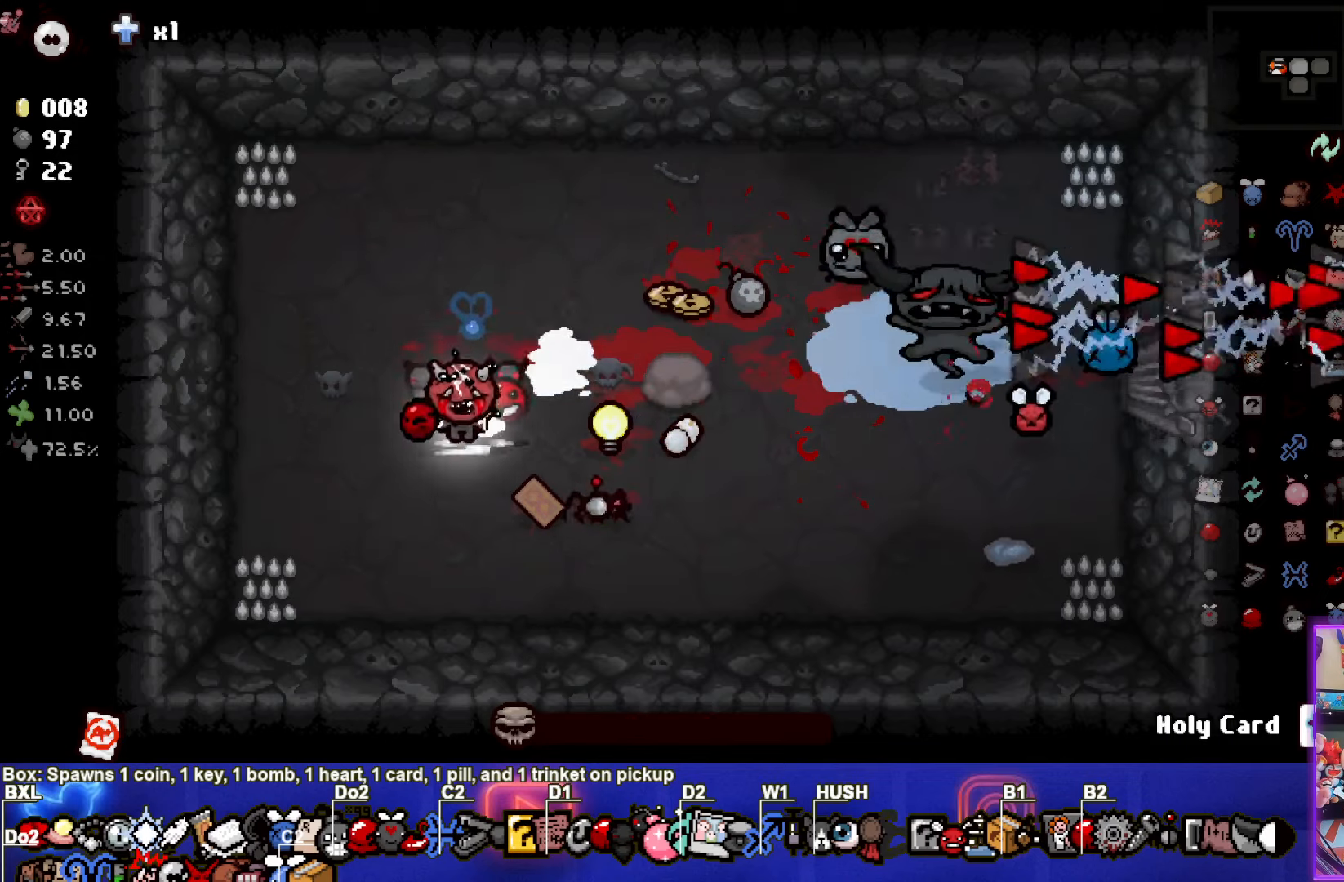
{"buttons": [], "left_stick": "right", "events": [[450, "left_stick", "right"]]}
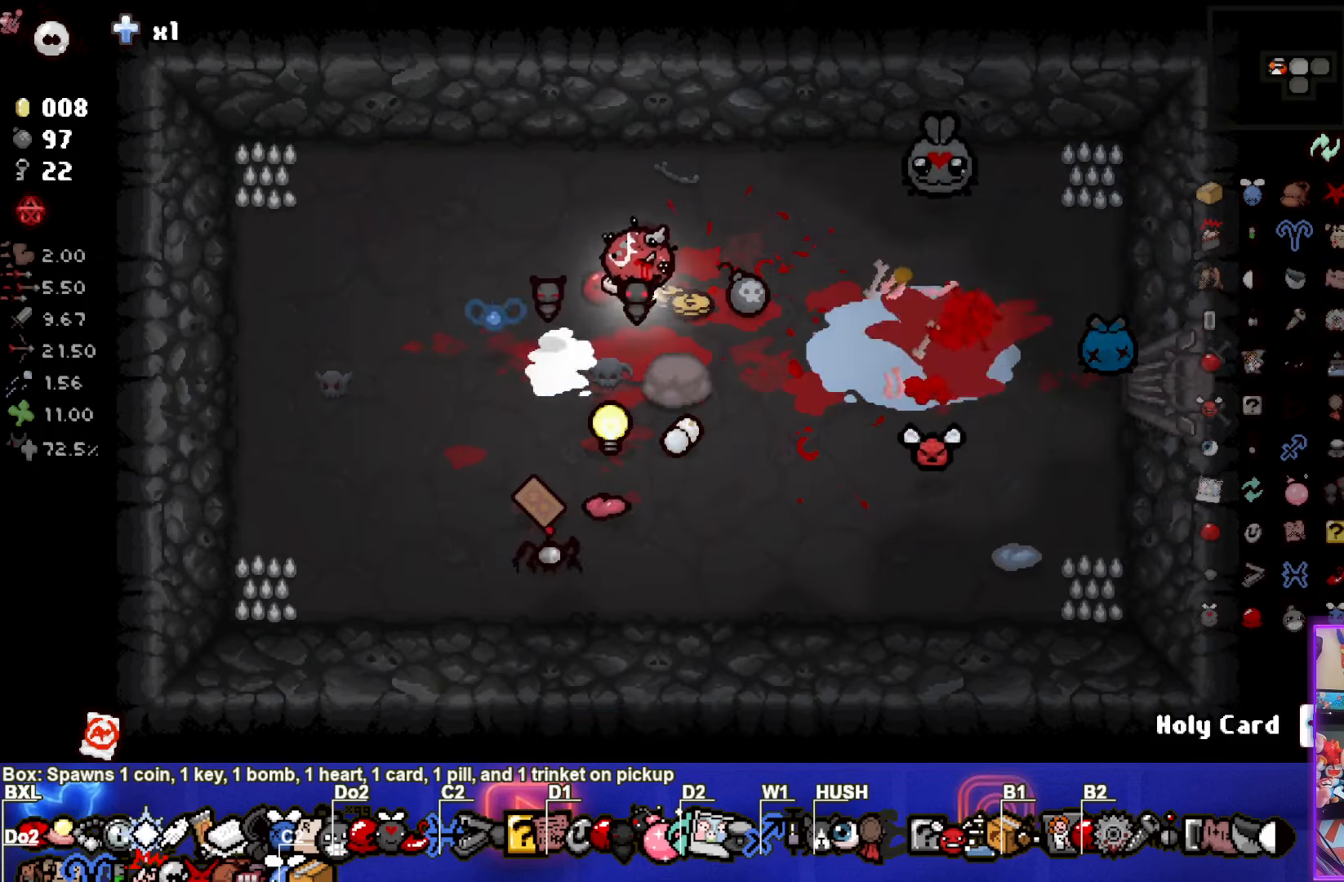
{"buttons": [], "left_stick": "down-left", "events": [[83, "left_stick", "center"], [133, "left_stick", "left"], [467, "left_stick", "down-left"]]}
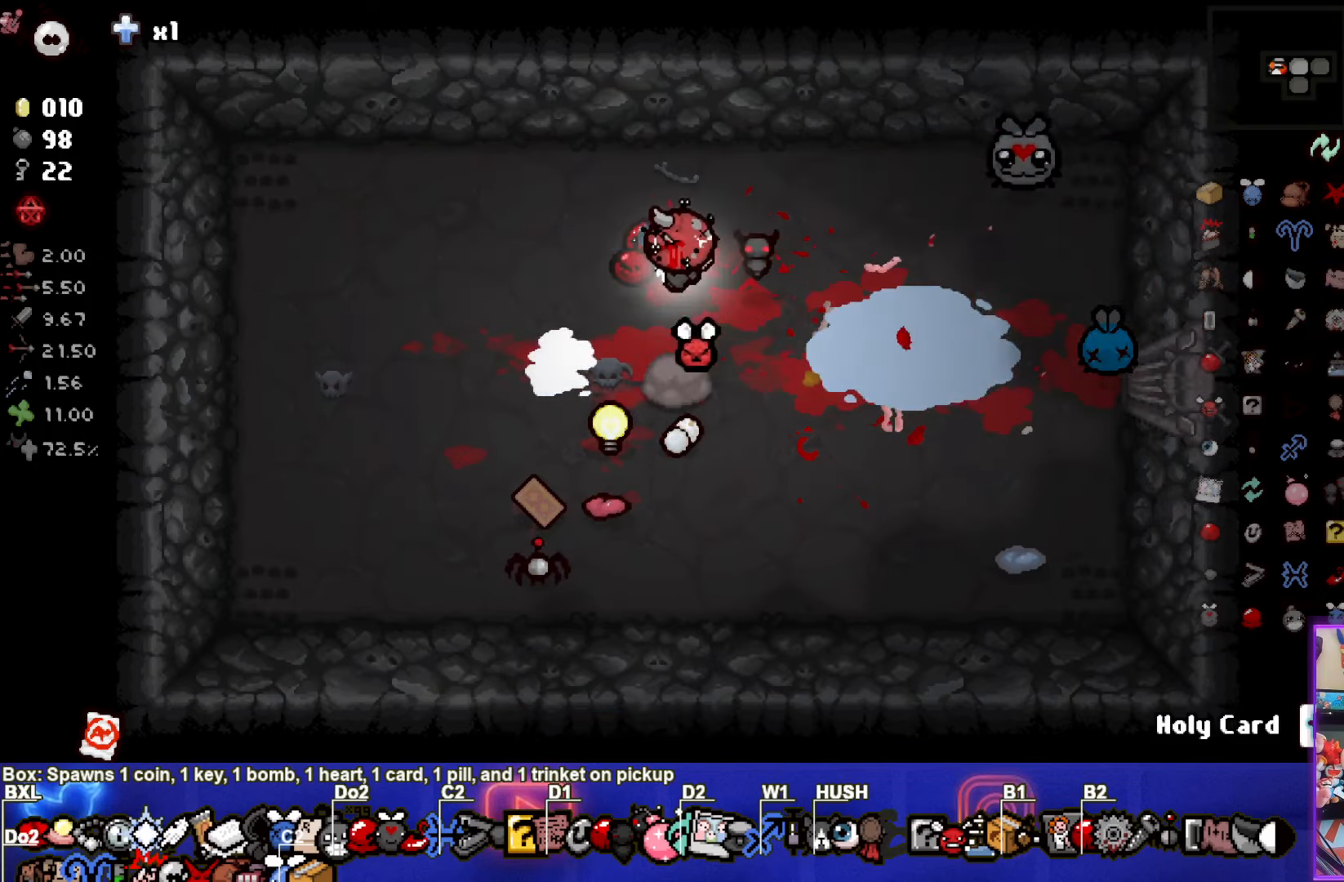
{"buttons": [], "left_stick": "left", "events": [[117, "left_stick", "down"], [383, "left_stick", "left"]]}
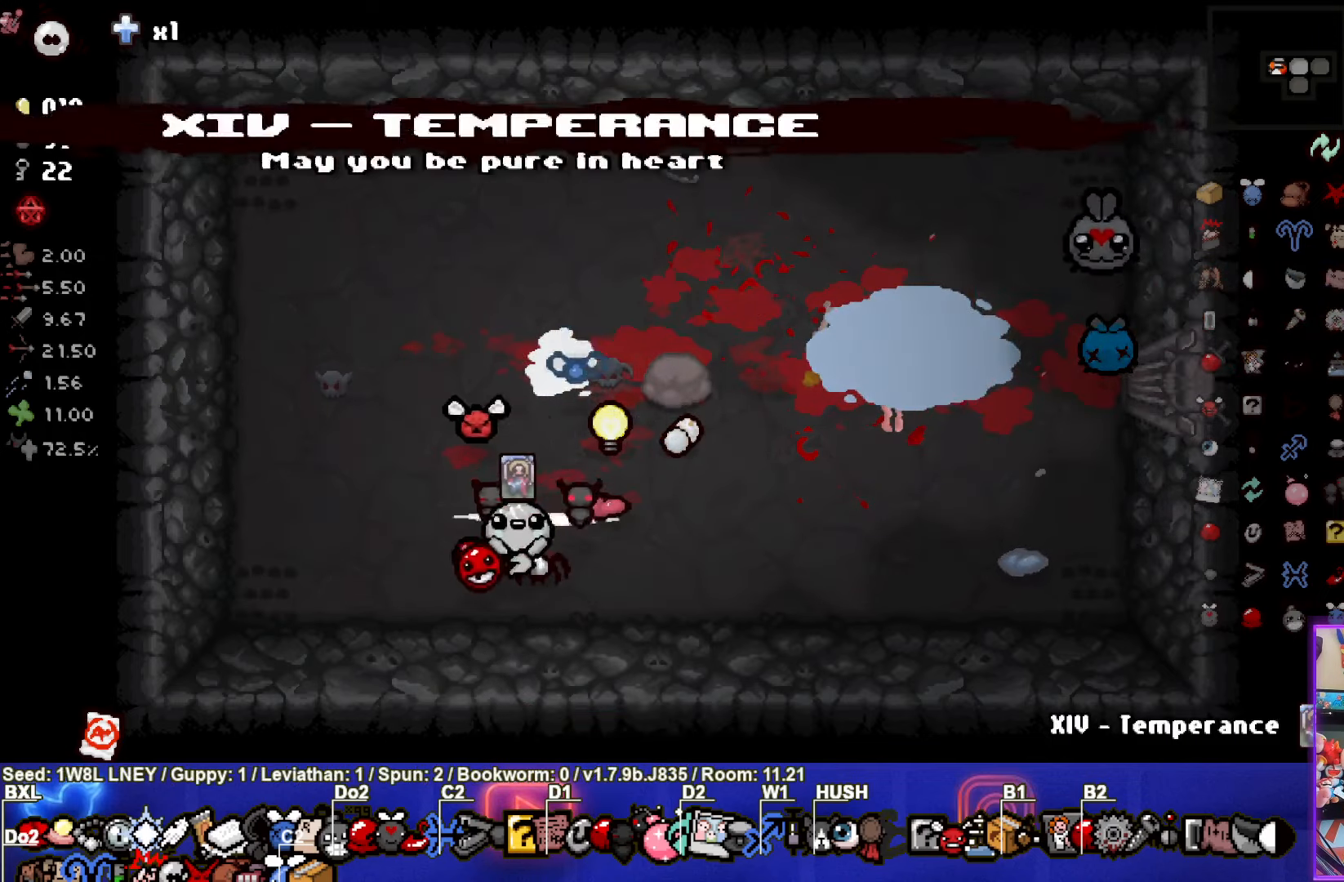
{"buttons": [], "left_stick": "center", "events": [[117, "left_stick", "center"], [333, "left_stick", "right"], [450, "left_stick", "center"]]}
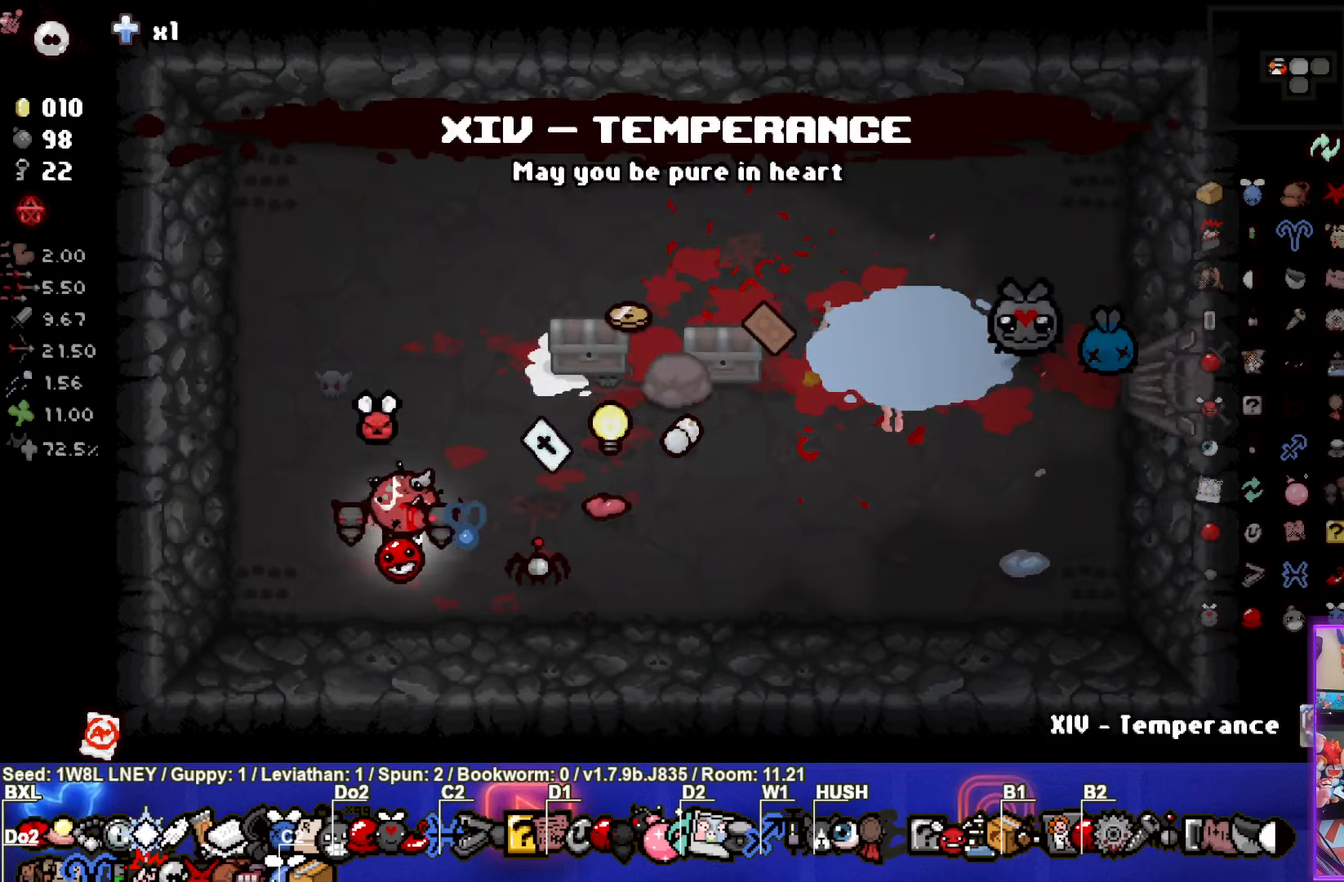
{"buttons": [], "left_stick": "down", "events": [[283, "left_stick", "up-right"], [450, "left_stick", "down"]]}
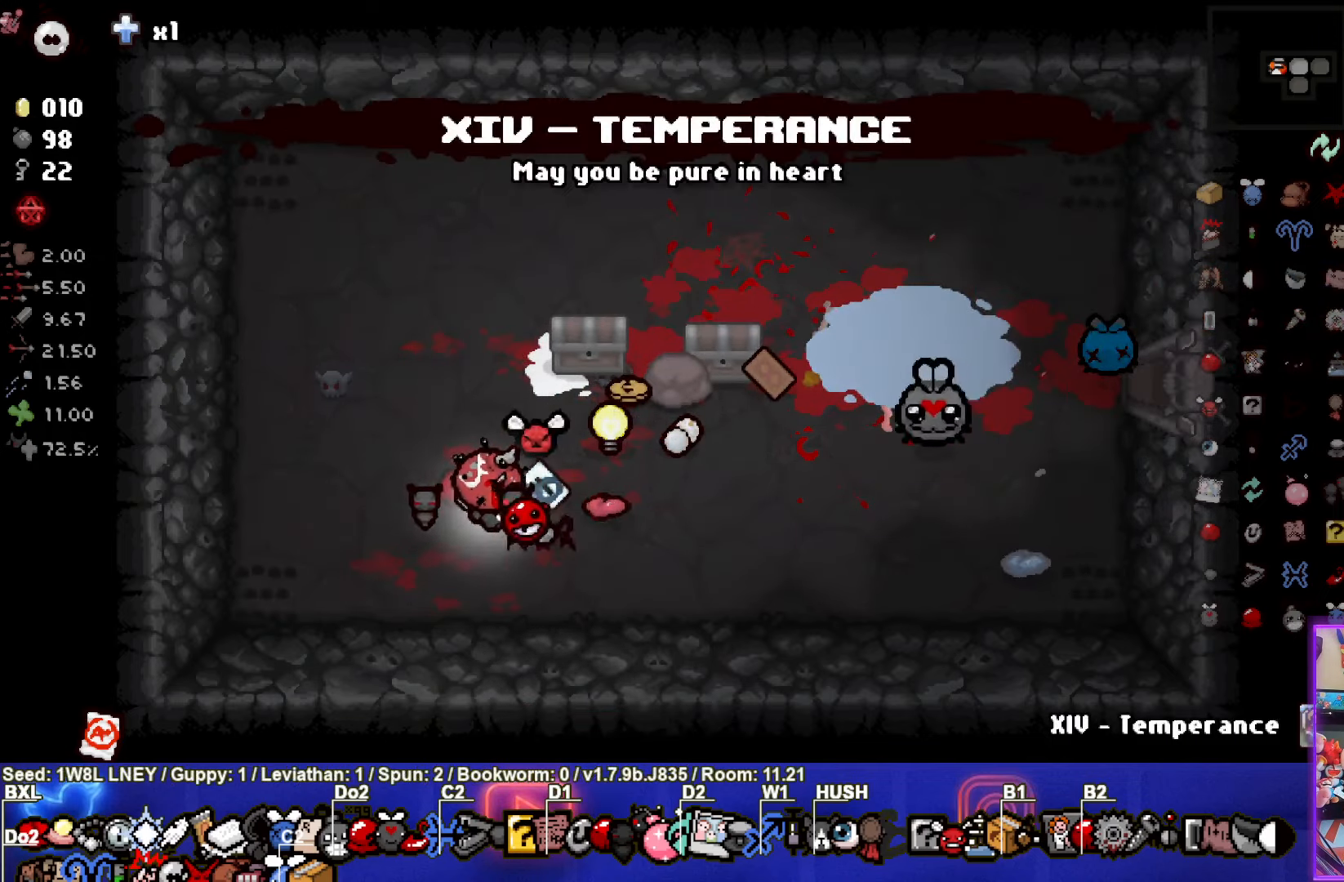
{"buttons": [], "left_stick": "center", "events": [[117, "left_stick", "up"], [250, "left_stick", "center"]]}
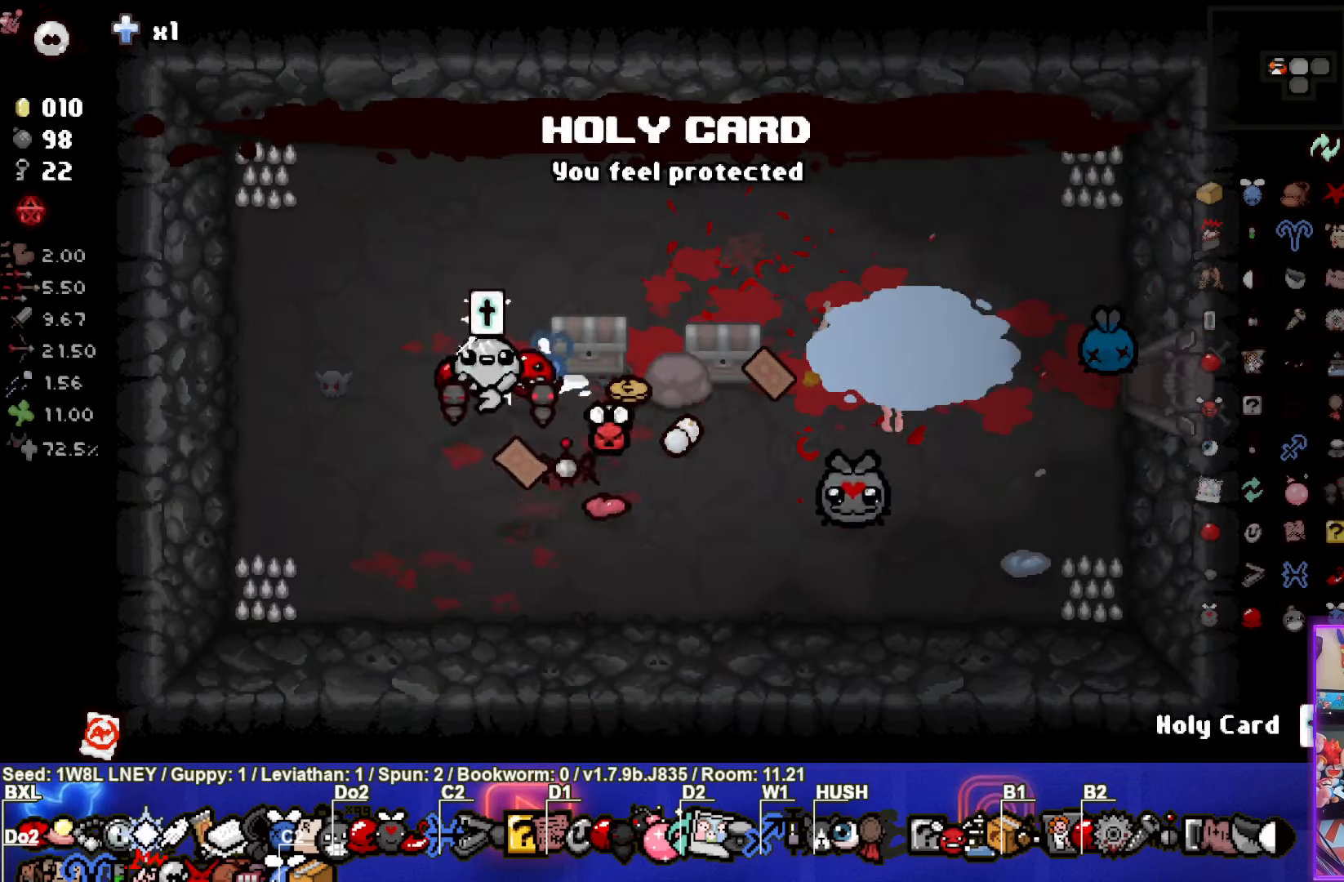
{"buttons": [], "left_stick": "right", "events": [[50, "left_stick", "up-right"], [434, "left_stick", "right"]]}
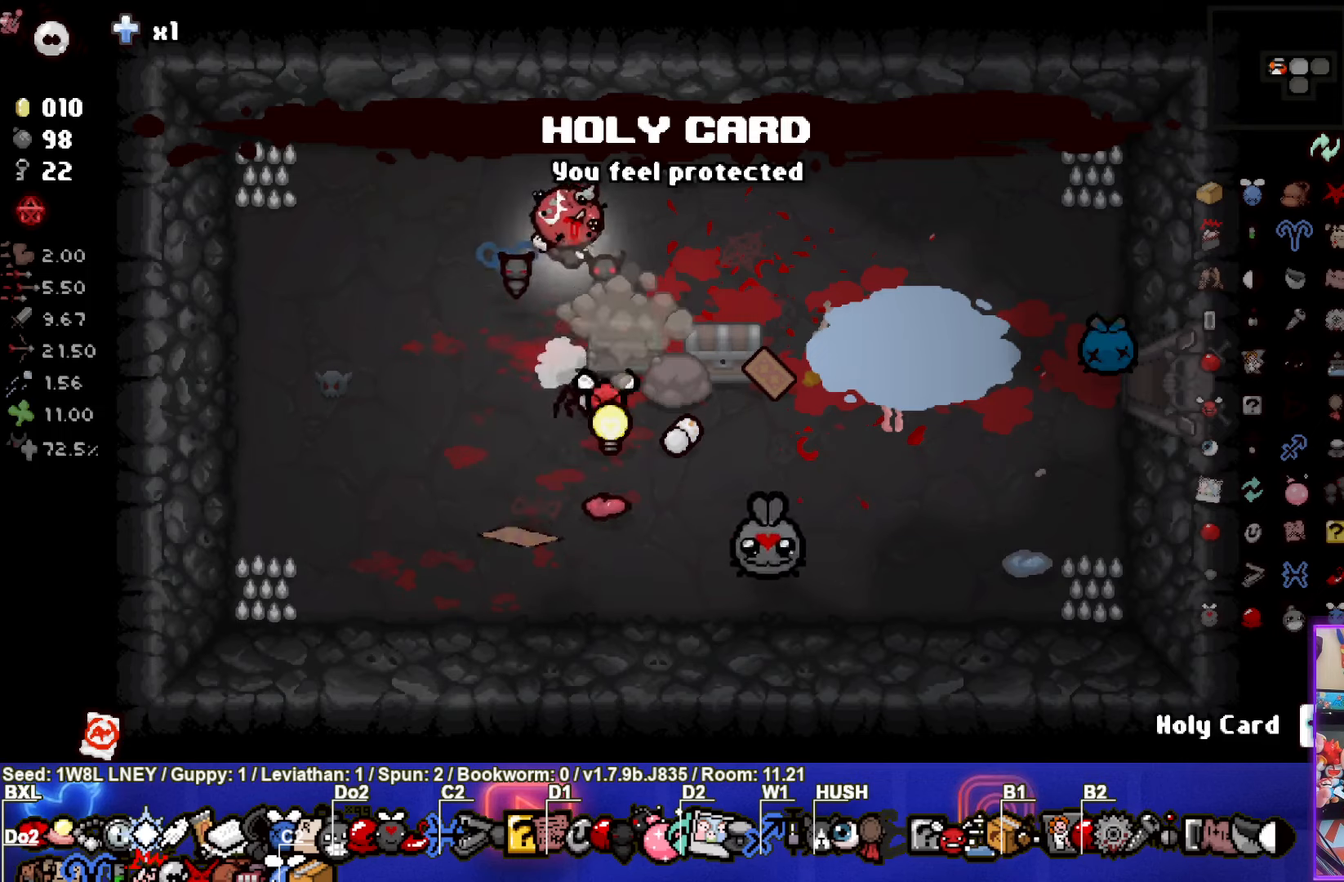
{"buttons": [], "left_stick": "up-left", "events": [[50, "left_stick", "down-right"], [367, "left_stick", "up-left"]]}
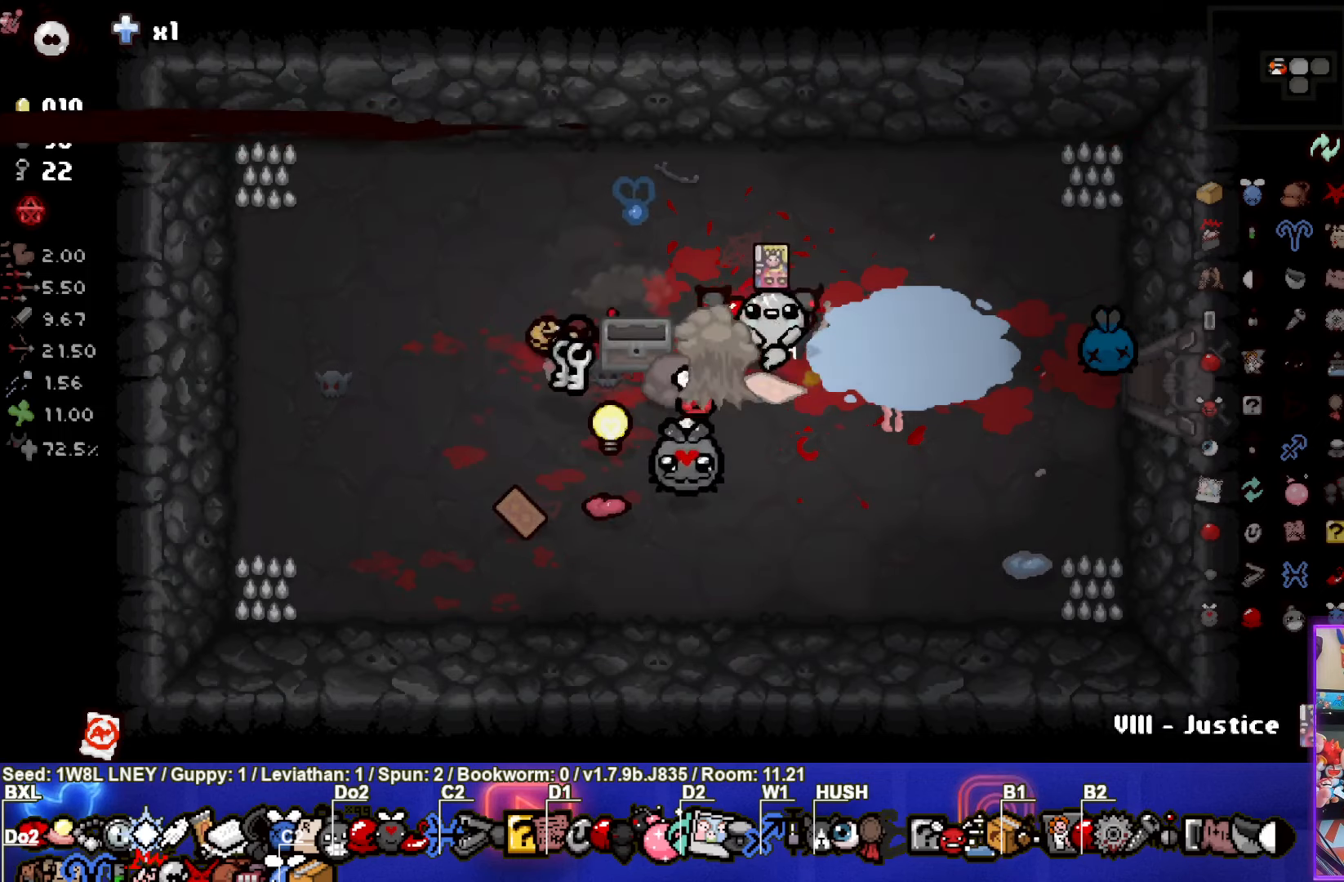
{"buttons": [], "left_stick": "up-left", "events": [[117, "left_stick", "center"], [367, "left_stick", "up-left"]]}
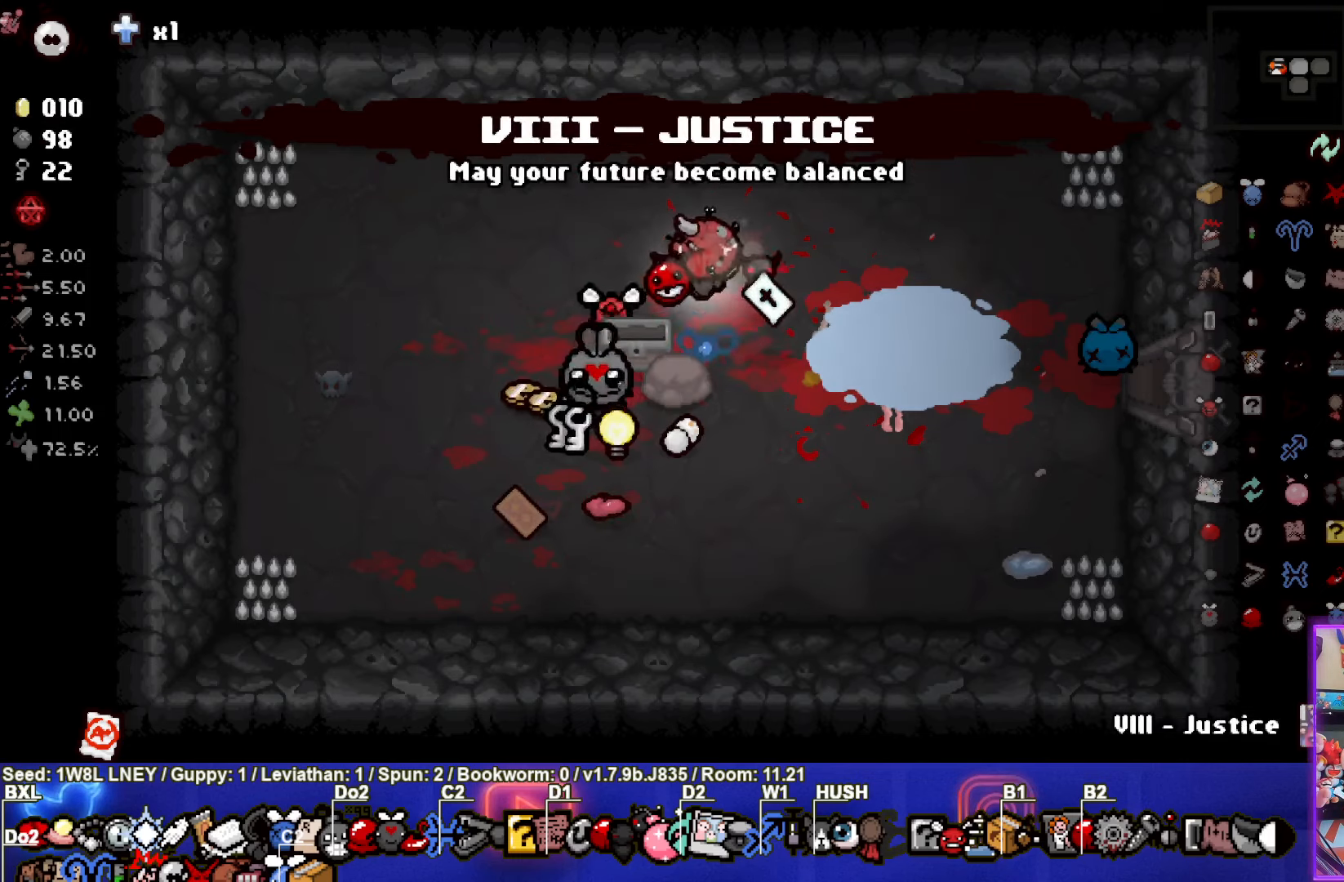
{"buttons": [], "left_stick": "down", "events": [[84, "left_stick", "down-left"], [267, "left_stick", "center"], [450, "left_stick", "down"]]}
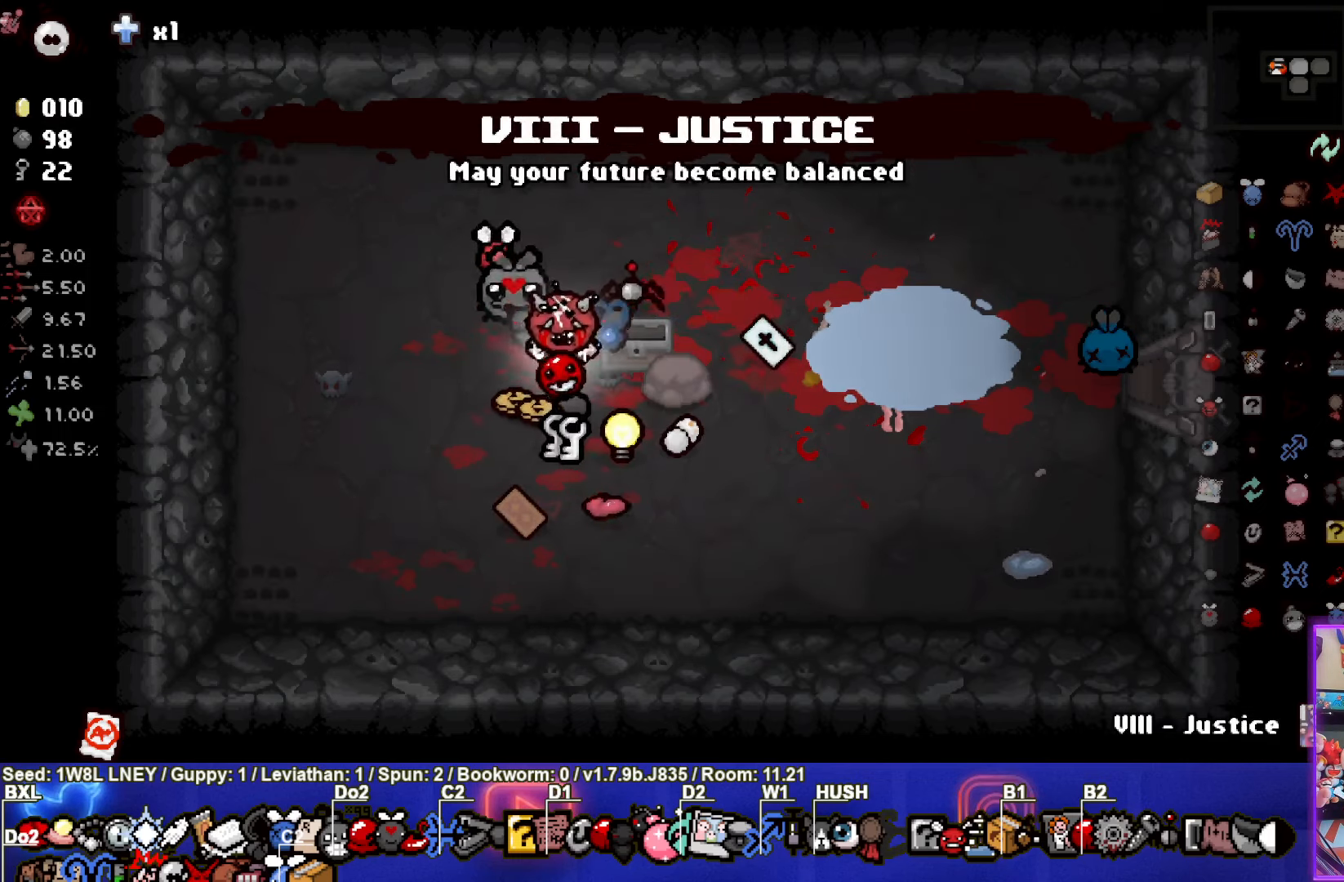
{"buttons": [], "left_stick": "up-right", "events": [[100, "left_stick", "up-left"], [384, "left_stick", "center"], [484, "left_stick", "up-right"]]}
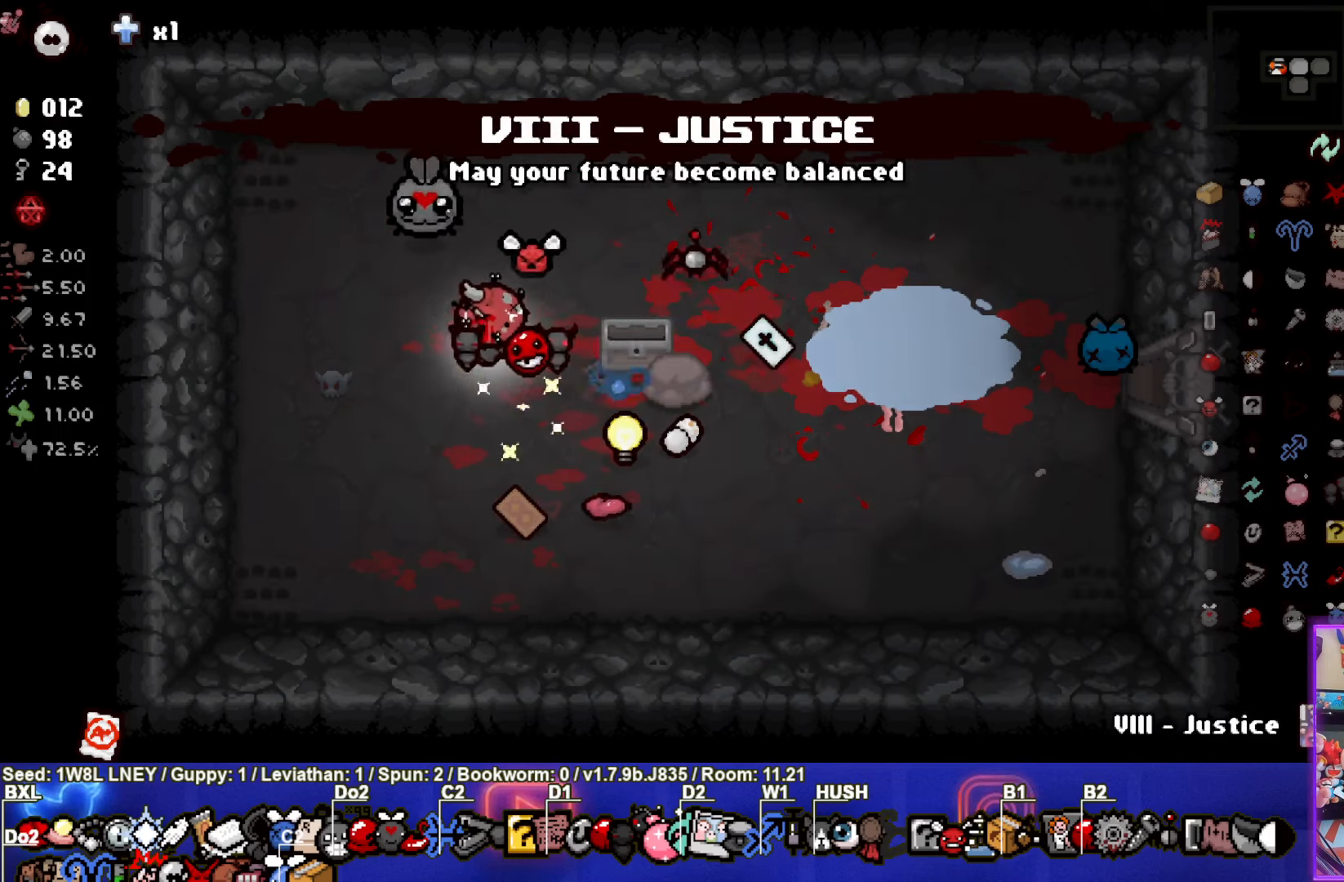
{"buttons": [], "left_stick": "down-right", "events": [[200, "R1", "down"], [250, "left_stick", "center"], [300, "R1", "up"], [317, "left_stick", "right"], [450, "left_stick", "down-right"]]}
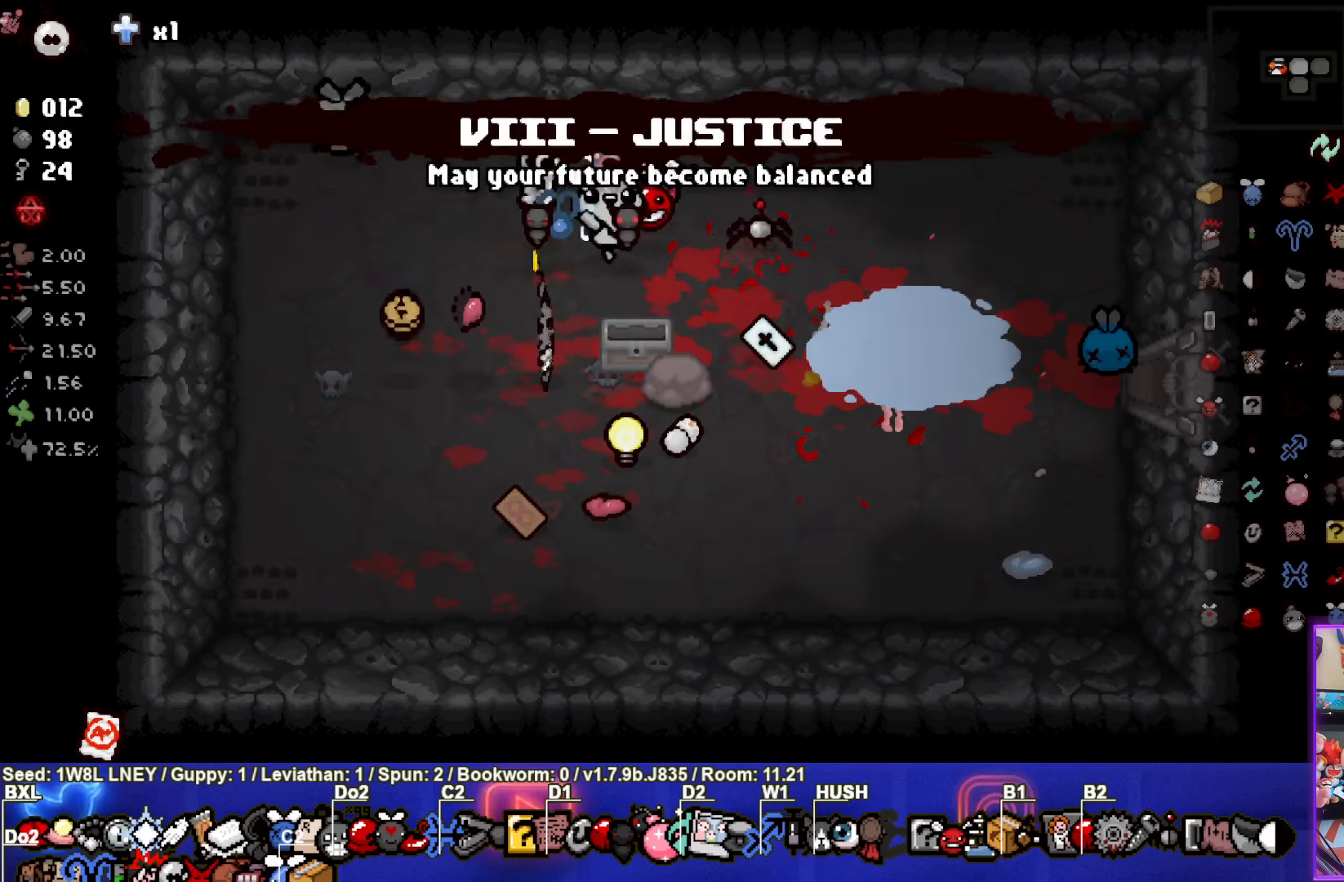
{"buttons": [], "left_stick": "up", "events": [[184, "left_stick", "center"], [350, "left_stick", "up"]]}
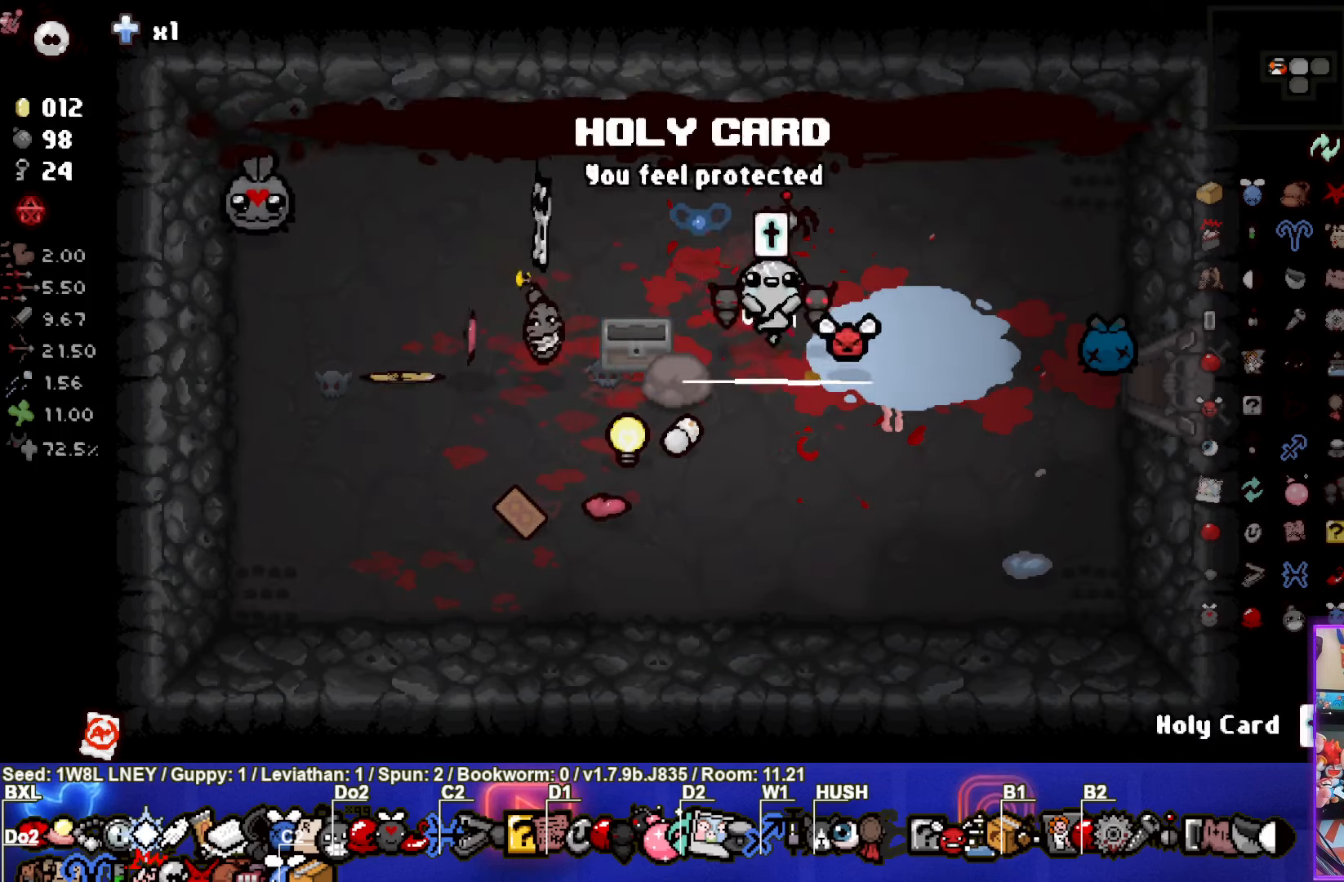
{"buttons": [], "left_stick": "up", "events": [[50, "left_stick", "center"], [134, "left_stick", "down-right"], [250, "left_stick", "center"], [317, "left_stick", "up"]]}
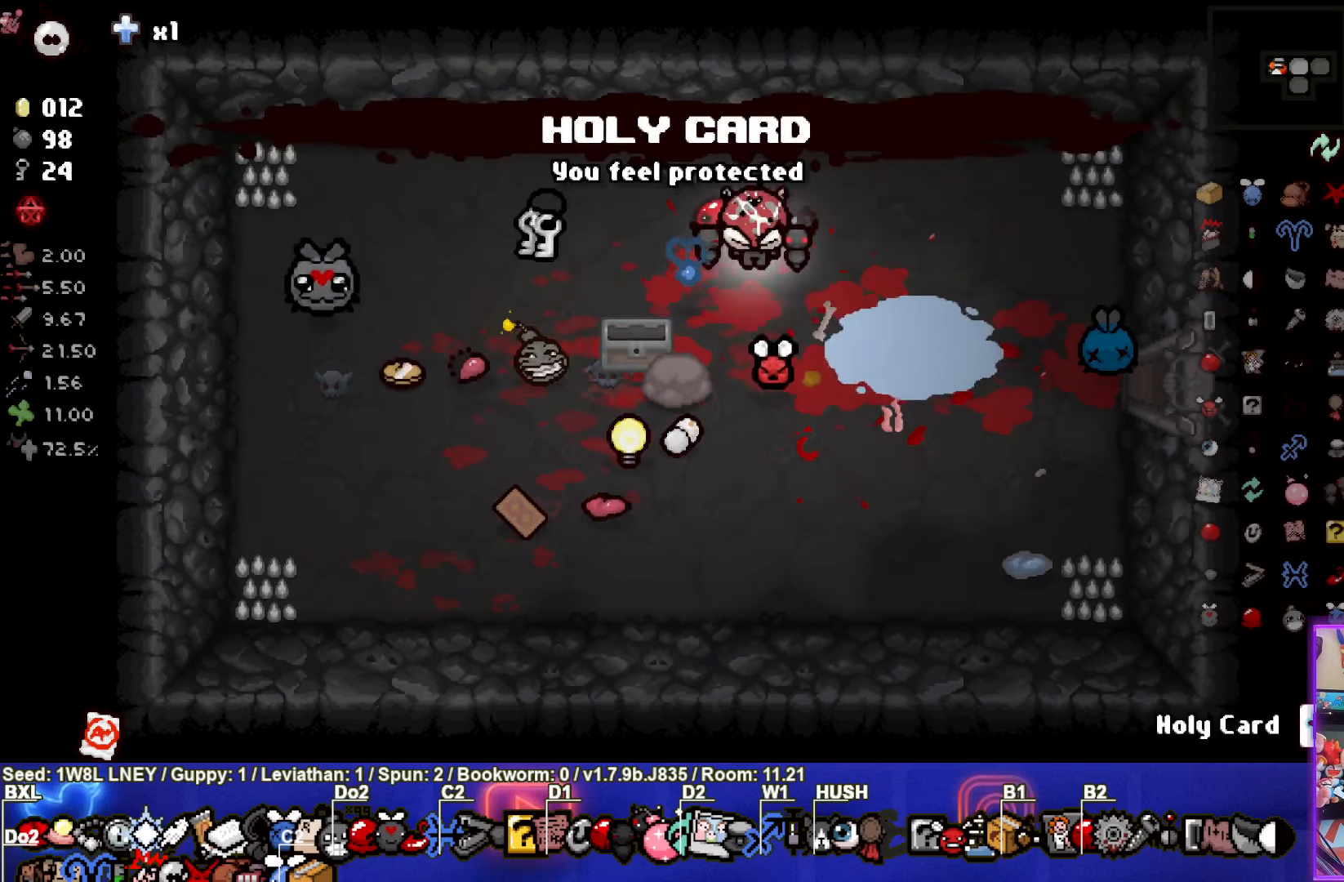
{"buttons": [], "left_stick": "center", "events": [[134, "left_stick", "center"], [350, "left_stick", "right"], [466, "left_stick", "center"]]}
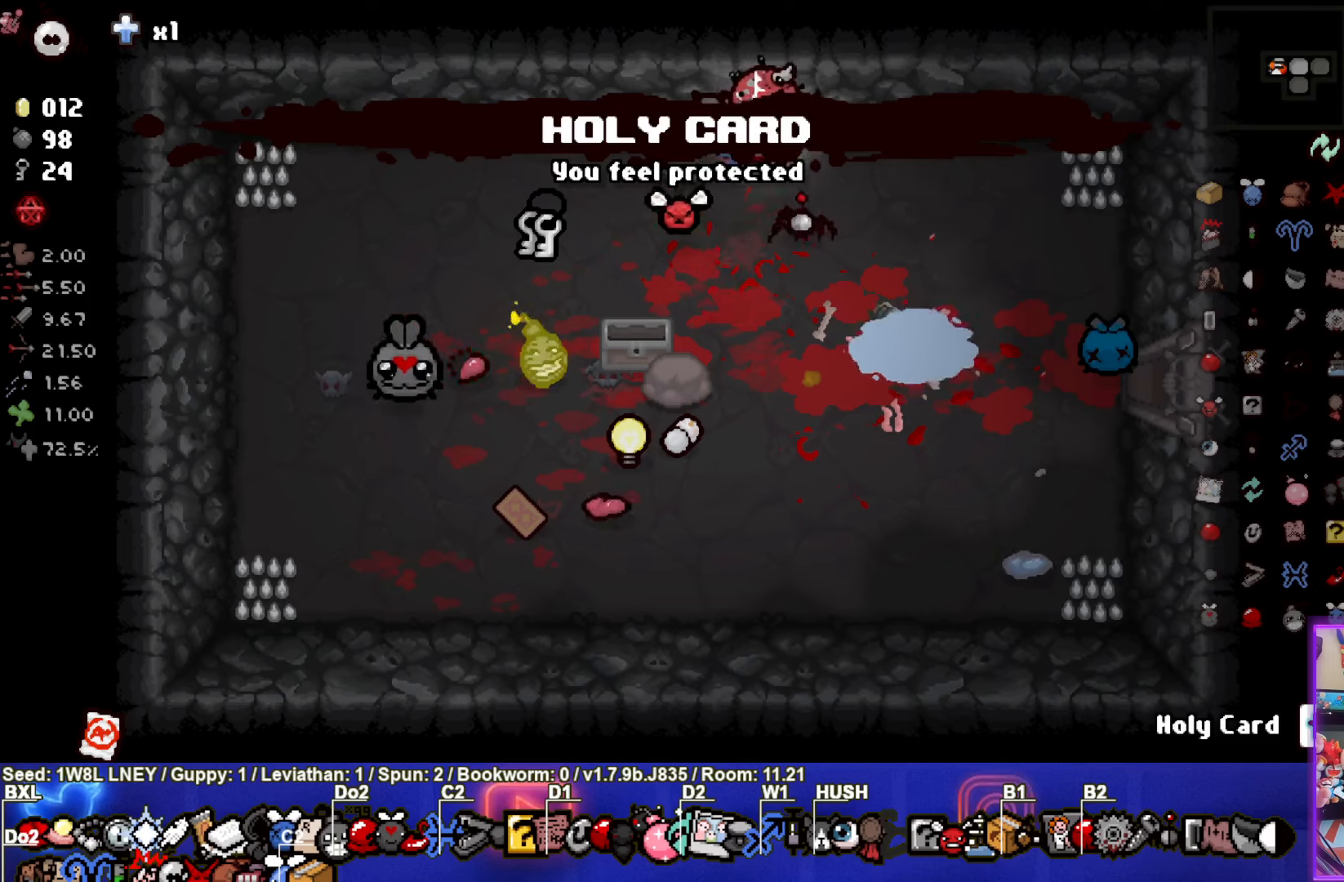
{"buttons": [], "left_stick": "center", "events": [[100, "left_stick", "up-right"], [233, "left_stick", "center"]]}
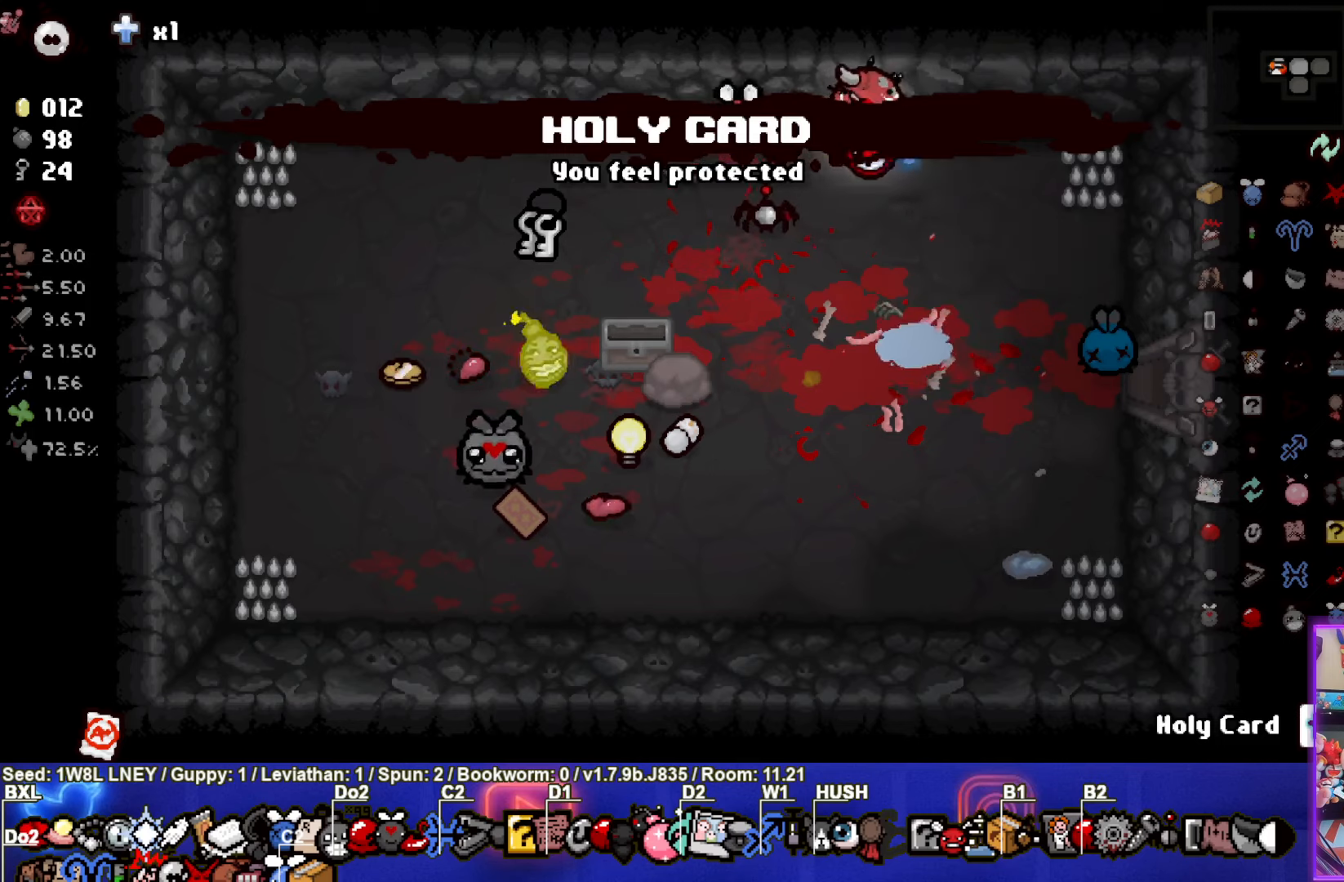
{"buttons": [], "left_stick": "left", "events": [[333, "left_stick", "left"]]}
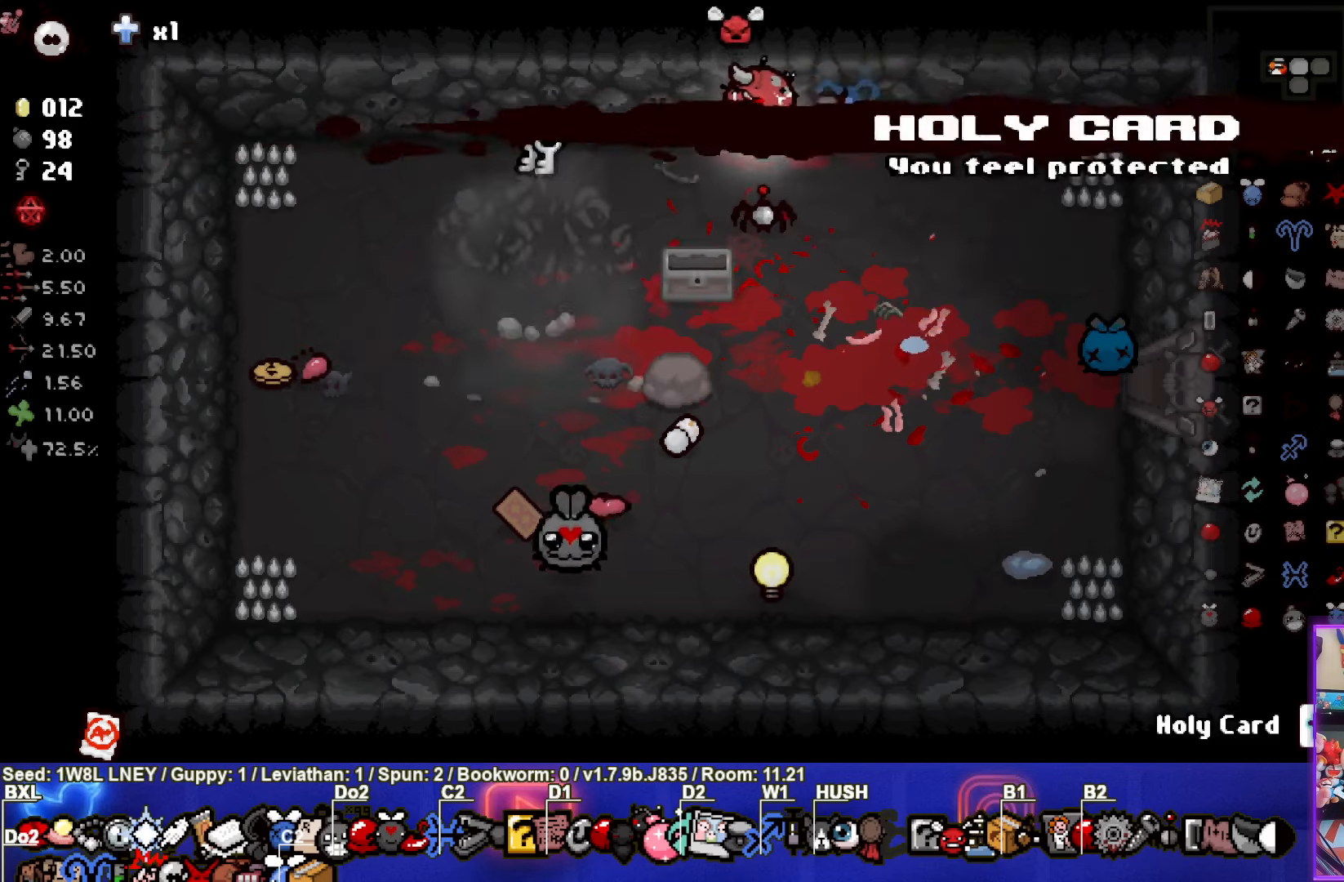
{"buttons": [], "left_stick": "down-left", "events": [[500, "left_stick", "down-left"]]}
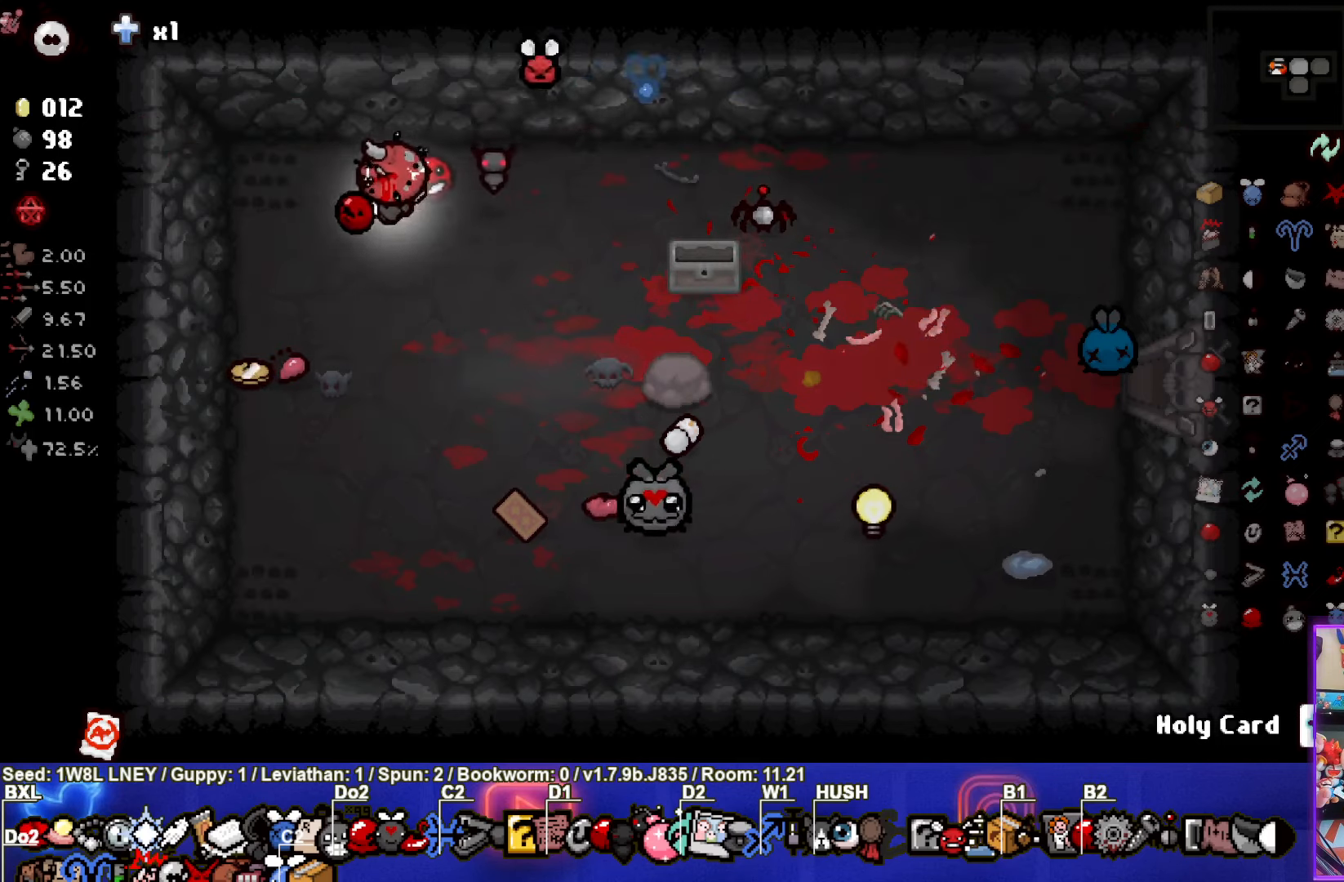
{"buttons": [], "left_stick": "down-right", "events": [[233, "left_stick", "down-right"]]}